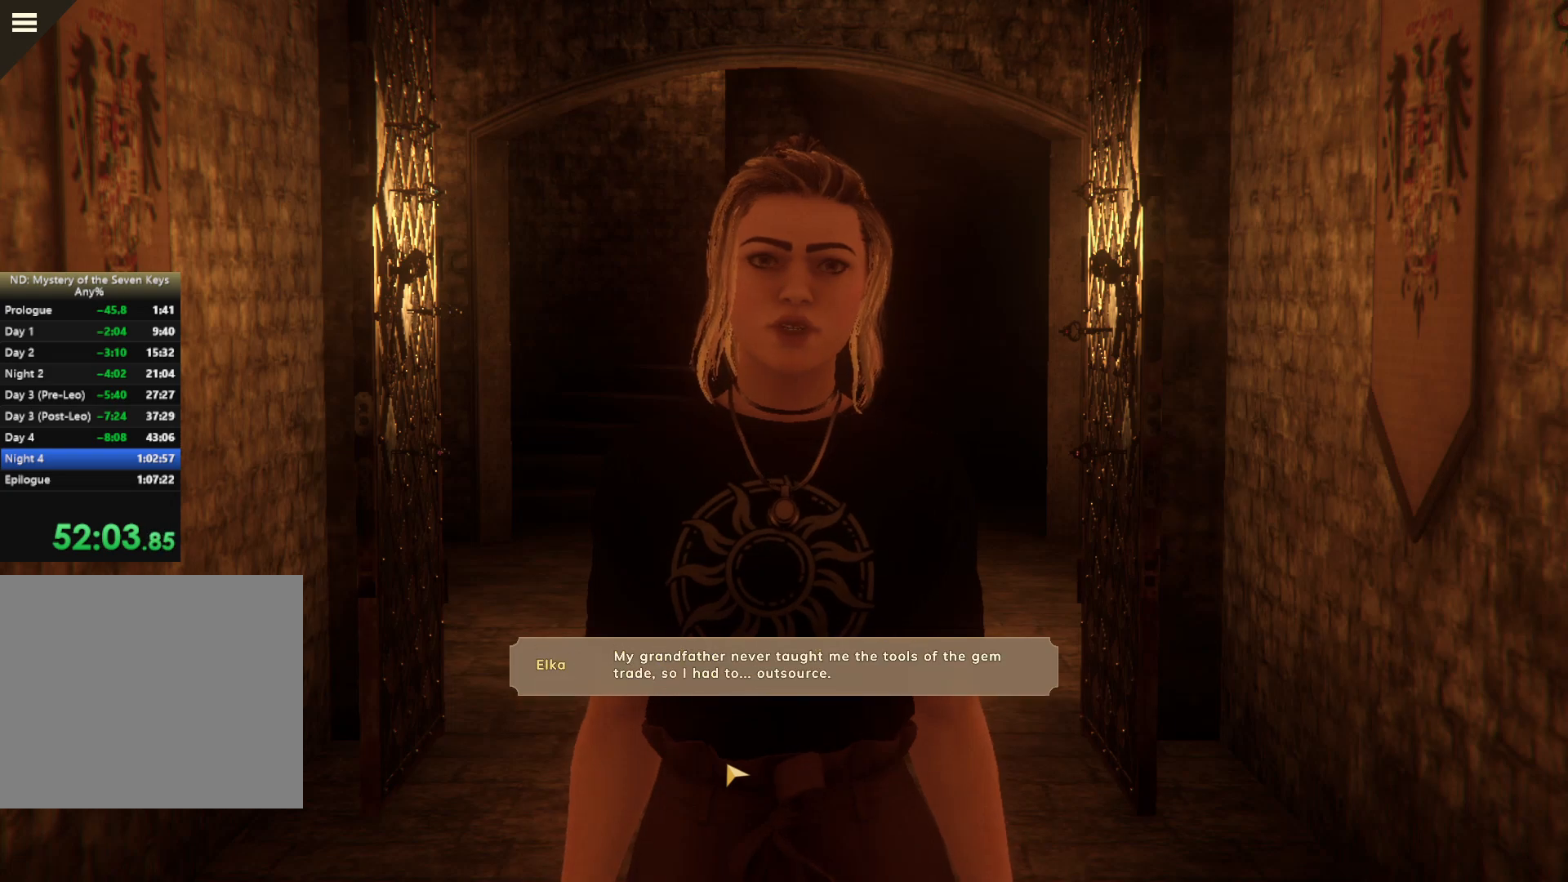
Gameplay with keyboard and mouse; each line is a JSON object with the keys and mouse buttons held at the frame after it. "events" lists presses ("down") and releases ("up") of "1", "2", "3", "a", "c", "caps_lock", "d", "e", "escape", "f1", "f2", "f3", "q", "s", "shift", "tab", "tilde", "w", "x", "z", "mouse_left", "mouse_wheel", "mouse_right", "mouse_mb4" and "mouse_mb5" between this image and that frame as [ms after this image, input, new state], when the widget could be followed in between. "mouse_left", "mouse_wheel", "mouse_right", "mouse_mb4", "mouse_mb5" = the "left", "wheel", "right", "mb4", "mb5" buttons of the "mouse" list. No other keys are recorded. "wheel" means that the mouse wheel is clicked or scrolled. Mouse movement is not recorded.
{"keys": [], "mouse": ["left"], "events": [[34, "mouse_left", "down"], [100, "mouse_left", "up"], [167, "mouse_left", "down"], [250, "mouse_left", "up"], [334, "mouse_left", "down"], [367, "mouse_left", "up"], [467, "mouse_left", "down"]]}
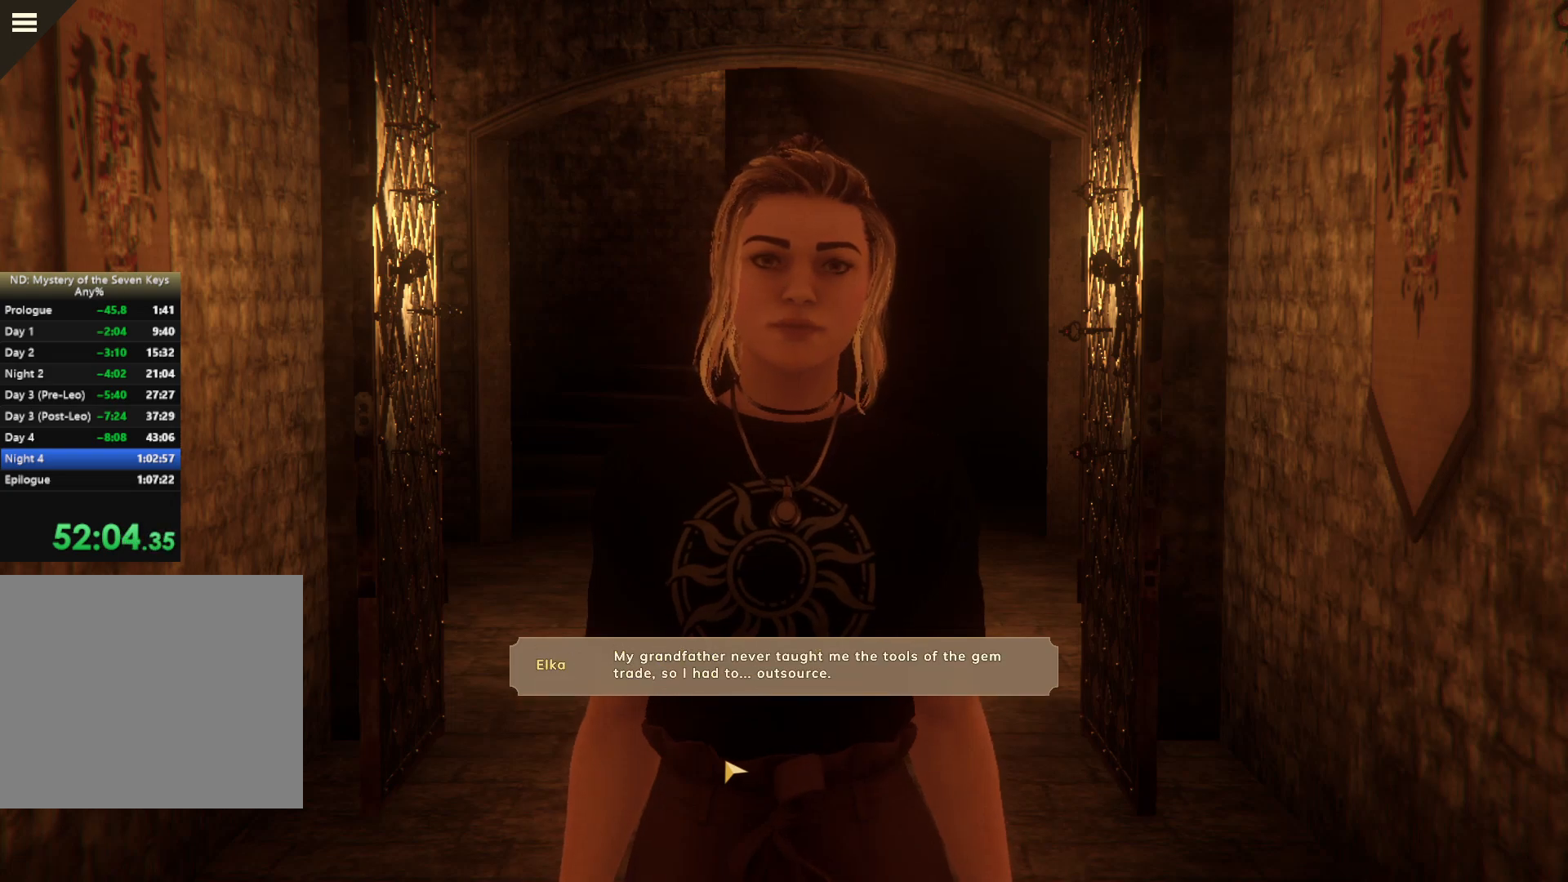
{"keys": [], "mouse": [], "events": [[34, "mouse_left", "up"]]}
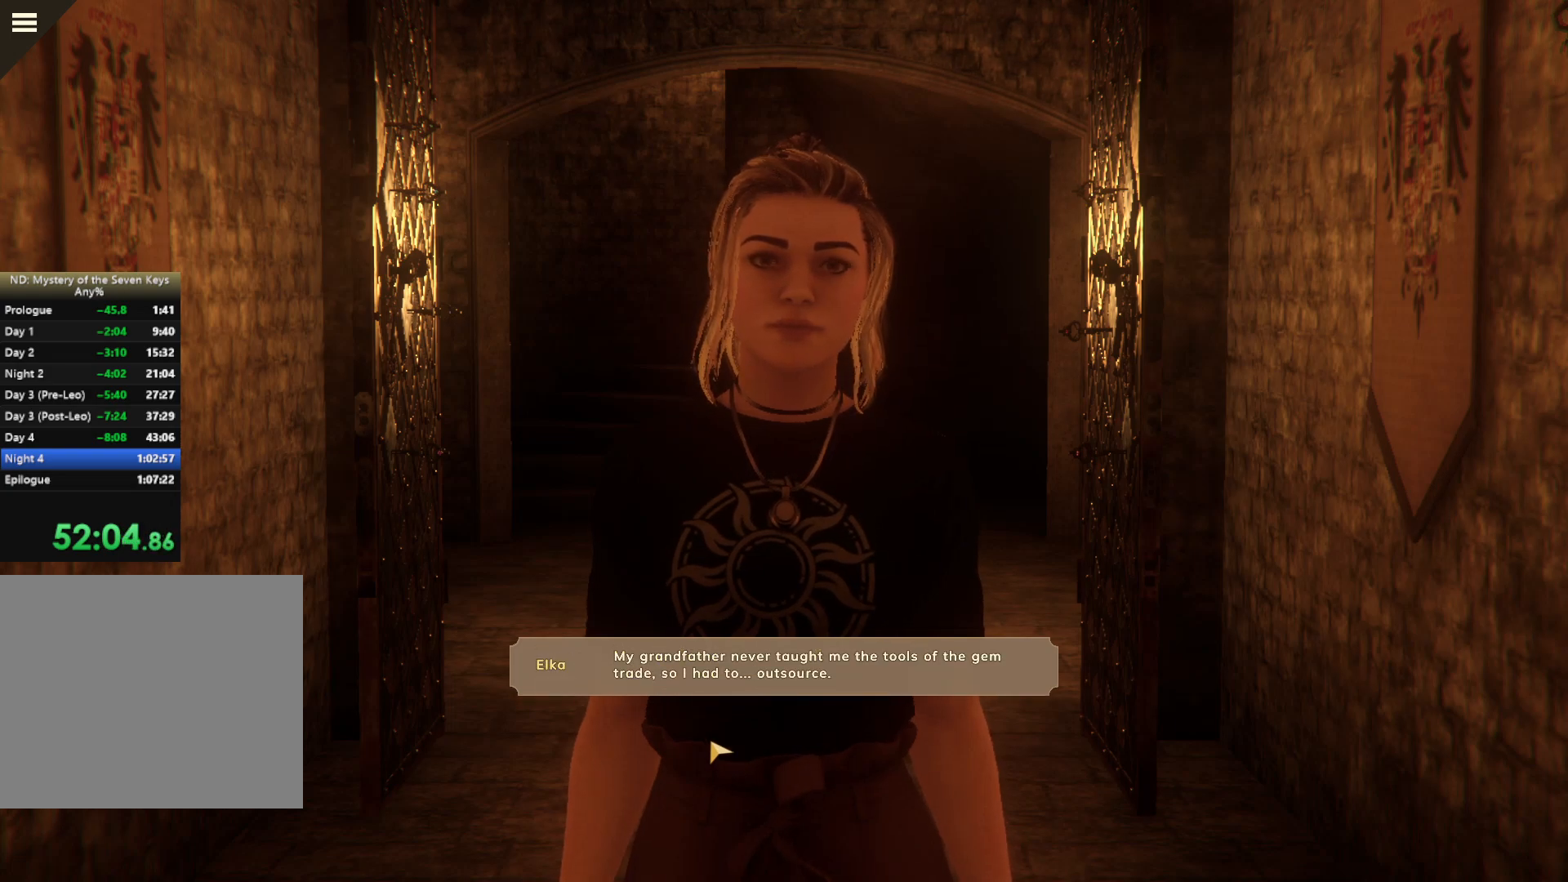
{"keys": [], "mouse": ["left"], "events": [[467, "mouse_left", "down"]]}
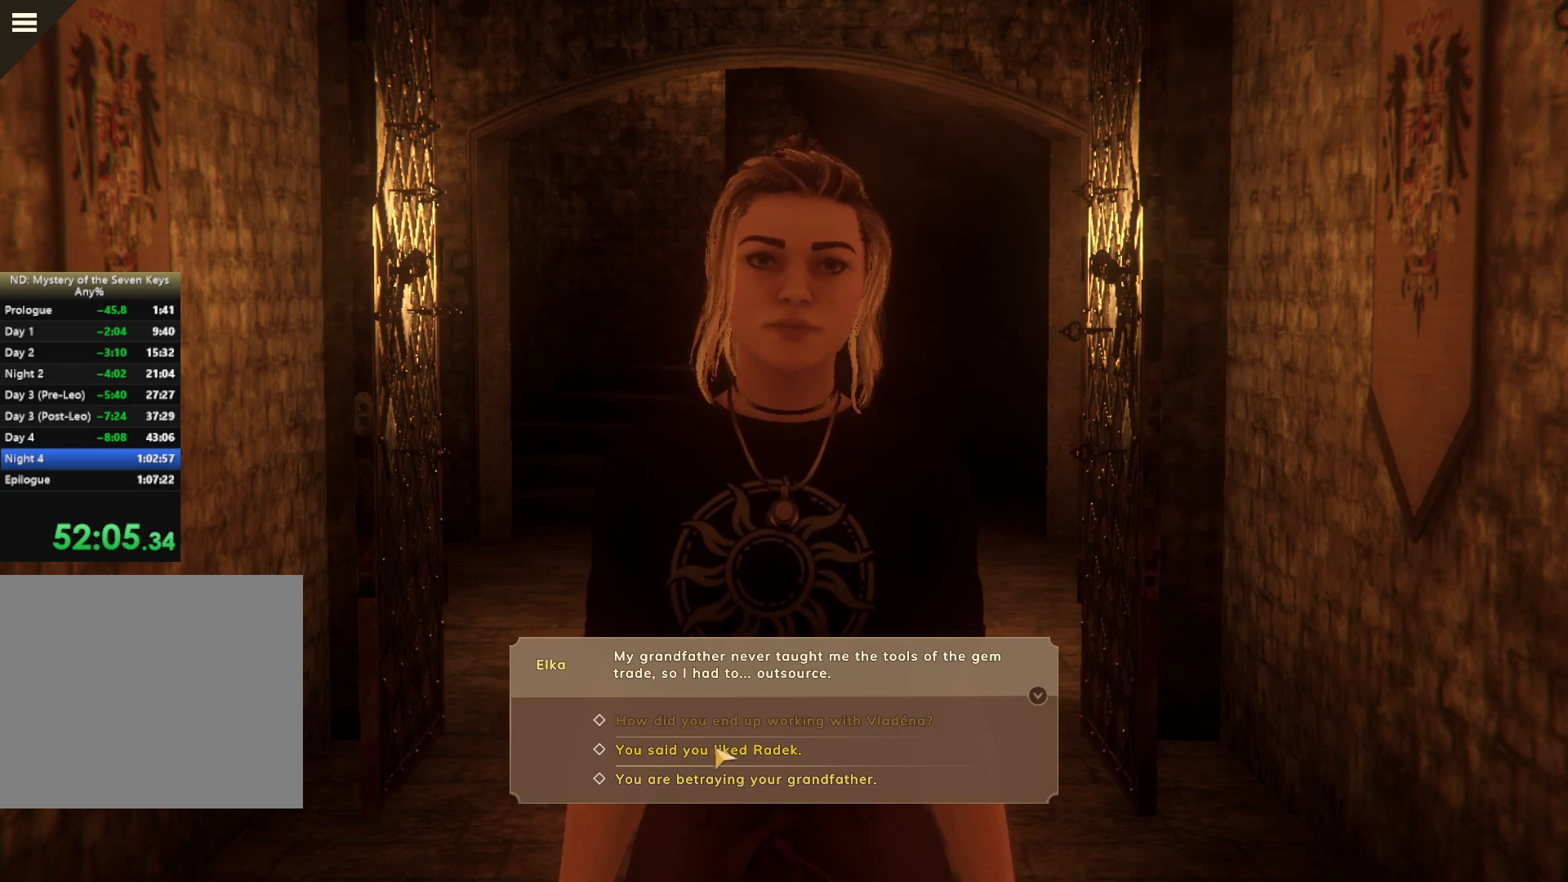
{"keys": [], "mouse": [], "events": [[50, "mouse_left", "up"], [100, "mouse_left", "down"], [167, "mouse_left", "up"], [250, "mouse_left", "down"], [317, "mouse_left", "up"], [384, "mouse_left", "down"], [450, "mouse_left", "up"]]}
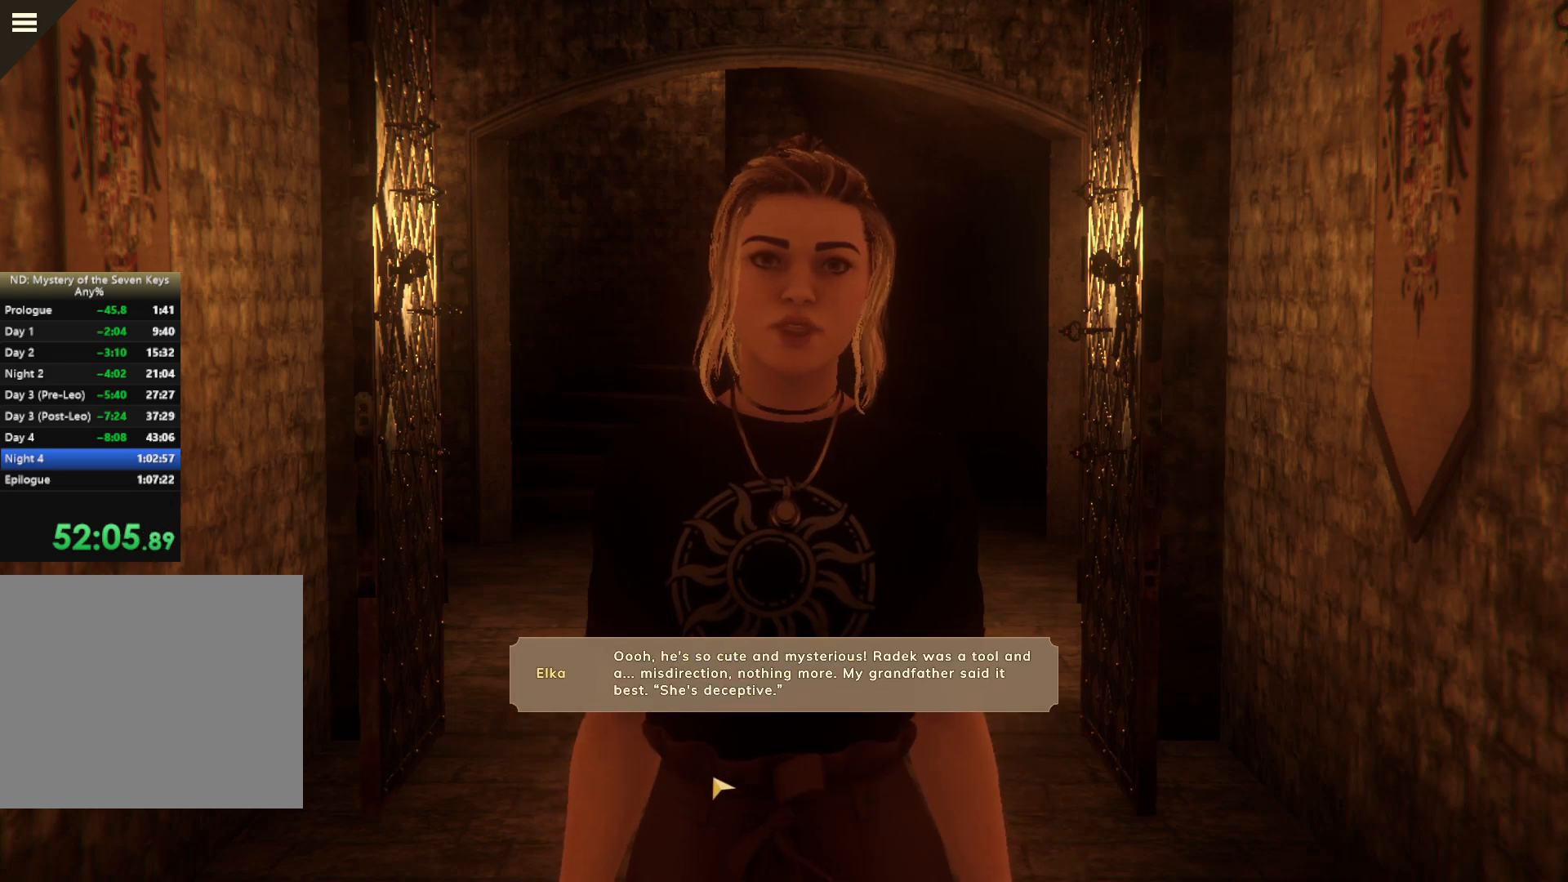
{"keys": [], "mouse": ["left"], "events": [[50, "mouse_left", "down"], [100, "mouse_left", "up"], [167, "mouse_left", "down"], [234, "mouse_left", "up"], [334, "mouse_left", "down"], [367, "mouse_left", "up"], [484, "mouse_left", "down"]]}
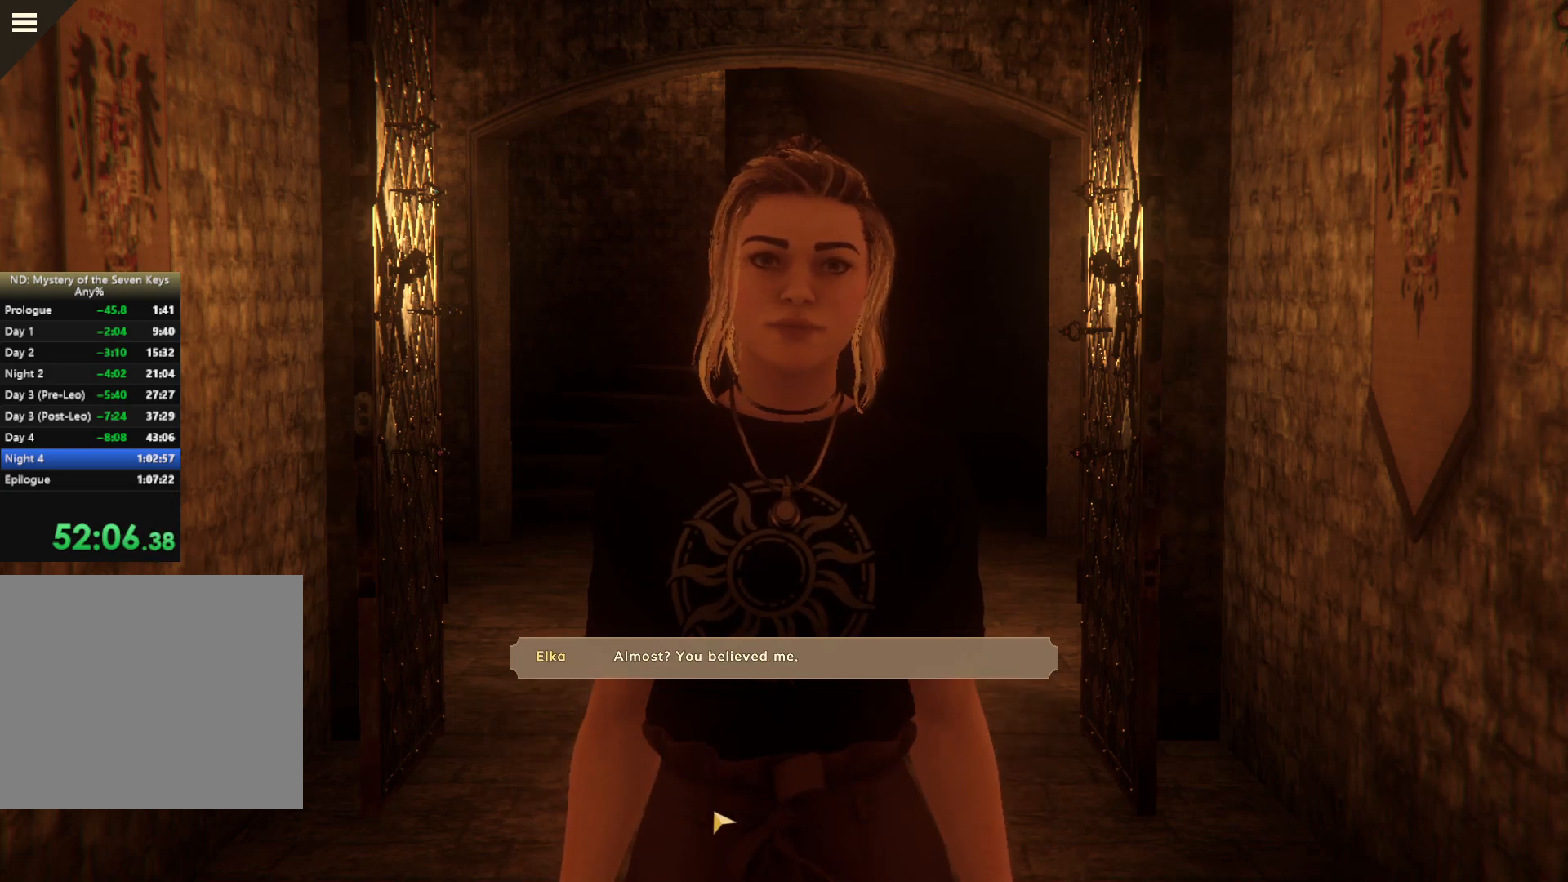
{"keys": [], "mouse": [], "events": [[34, "mouse_left", "up"], [117, "mouse_left", "down"], [167, "mouse_left", "up"], [234, "mouse_left", "down"], [334, "mouse_left", "up"], [367, "mouse_left", "down"], [467, "mouse_left", "up"]]}
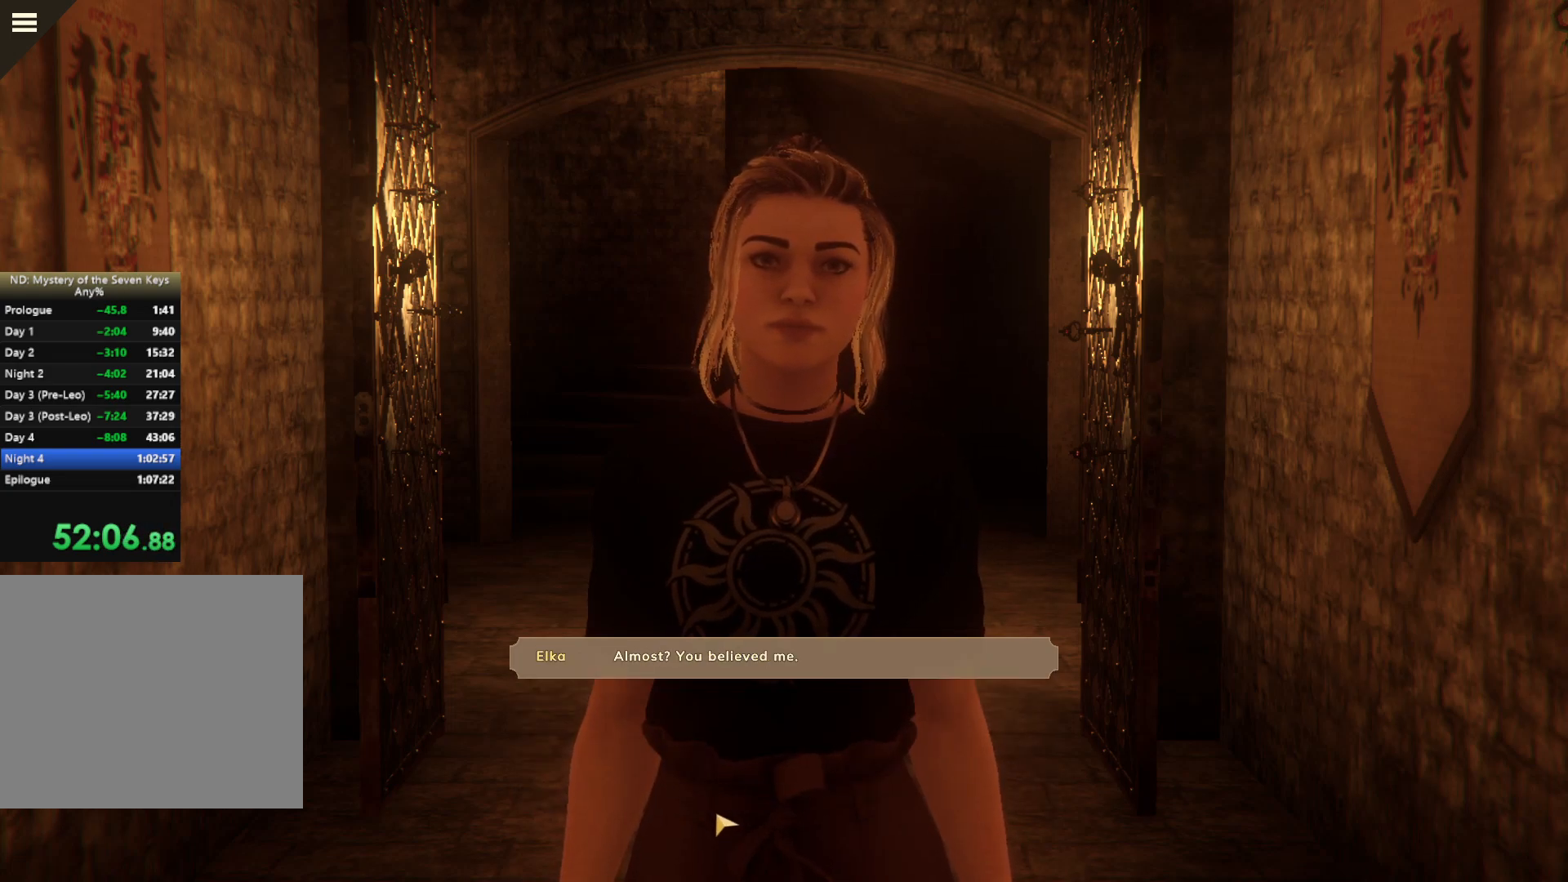
{"keys": [], "mouse": [], "events": []}
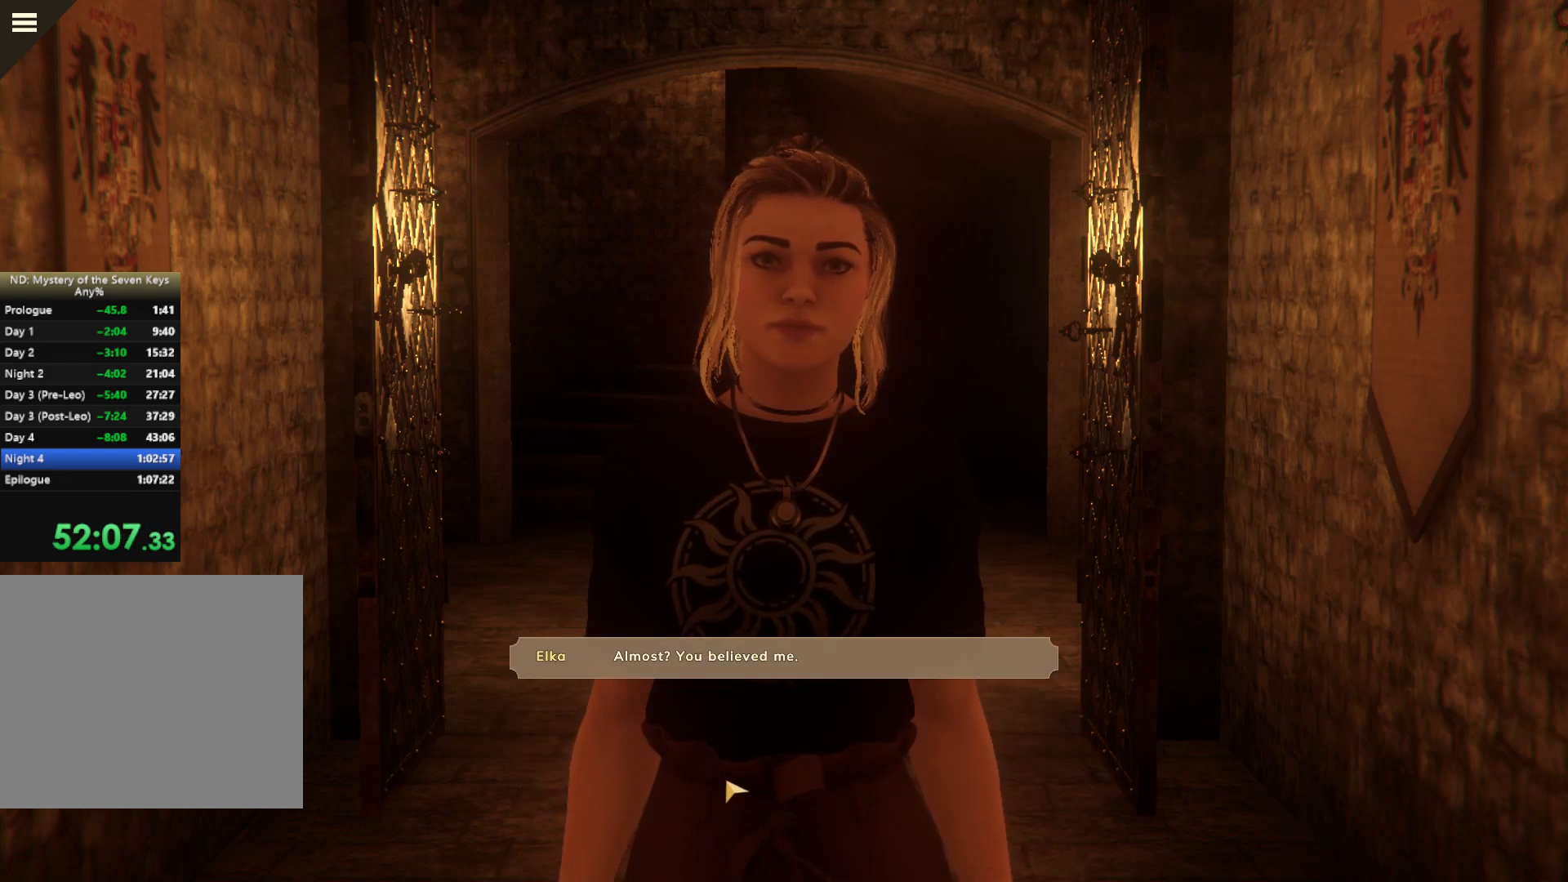
{"keys": [], "mouse": [], "events": []}
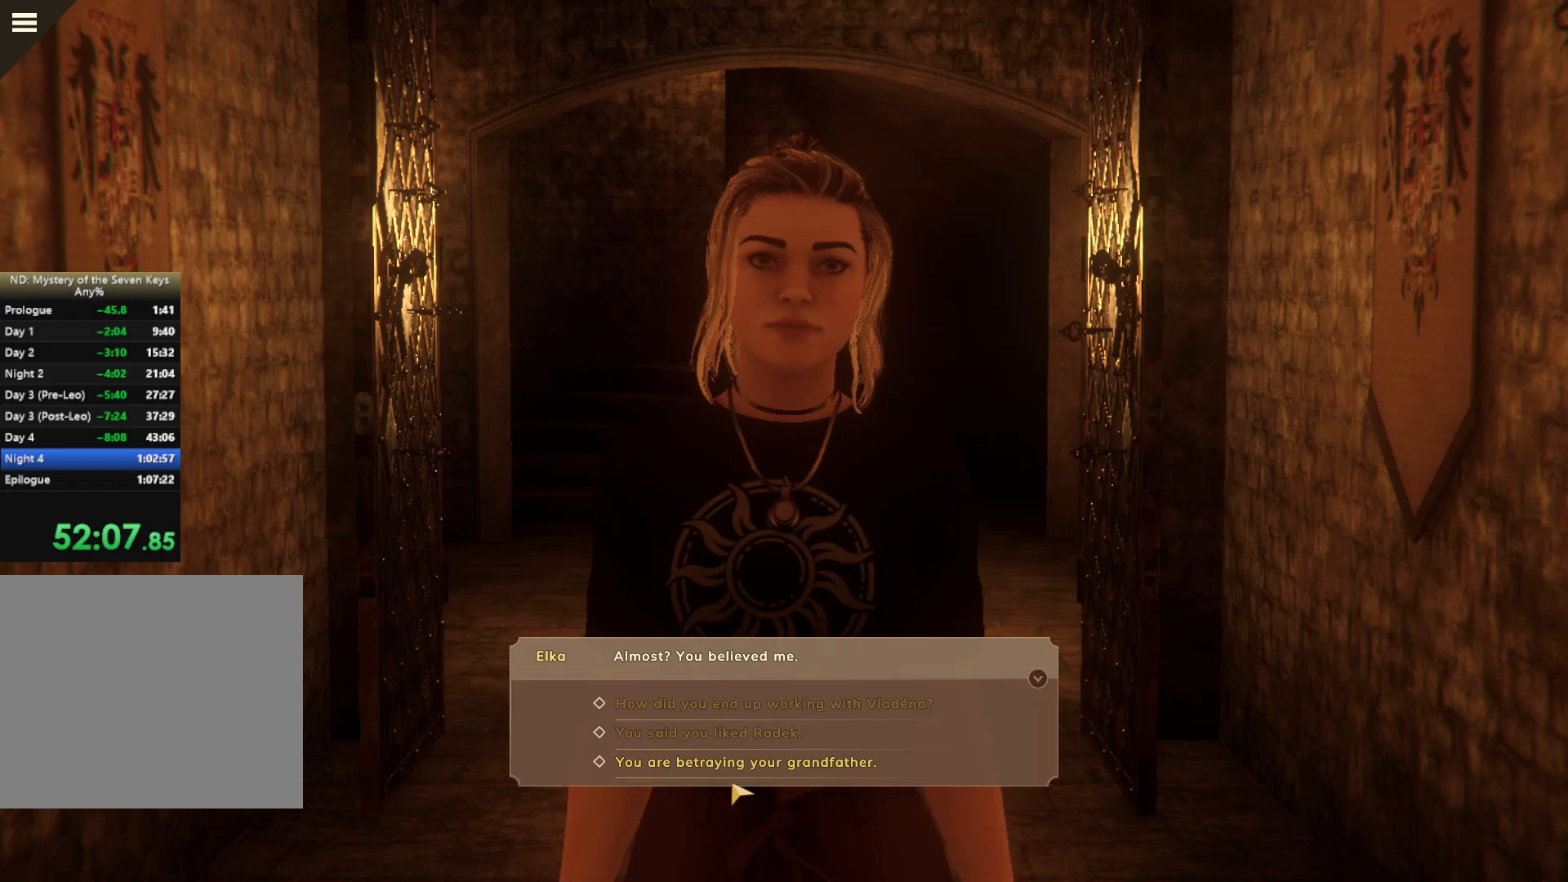
{"keys": [], "mouse": [], "events": [[250, "mouse_left", "down"], [367, "mouse_left", "up"], [400, "mouse_left", "down"], [500, "mouse_left", "up"]]}
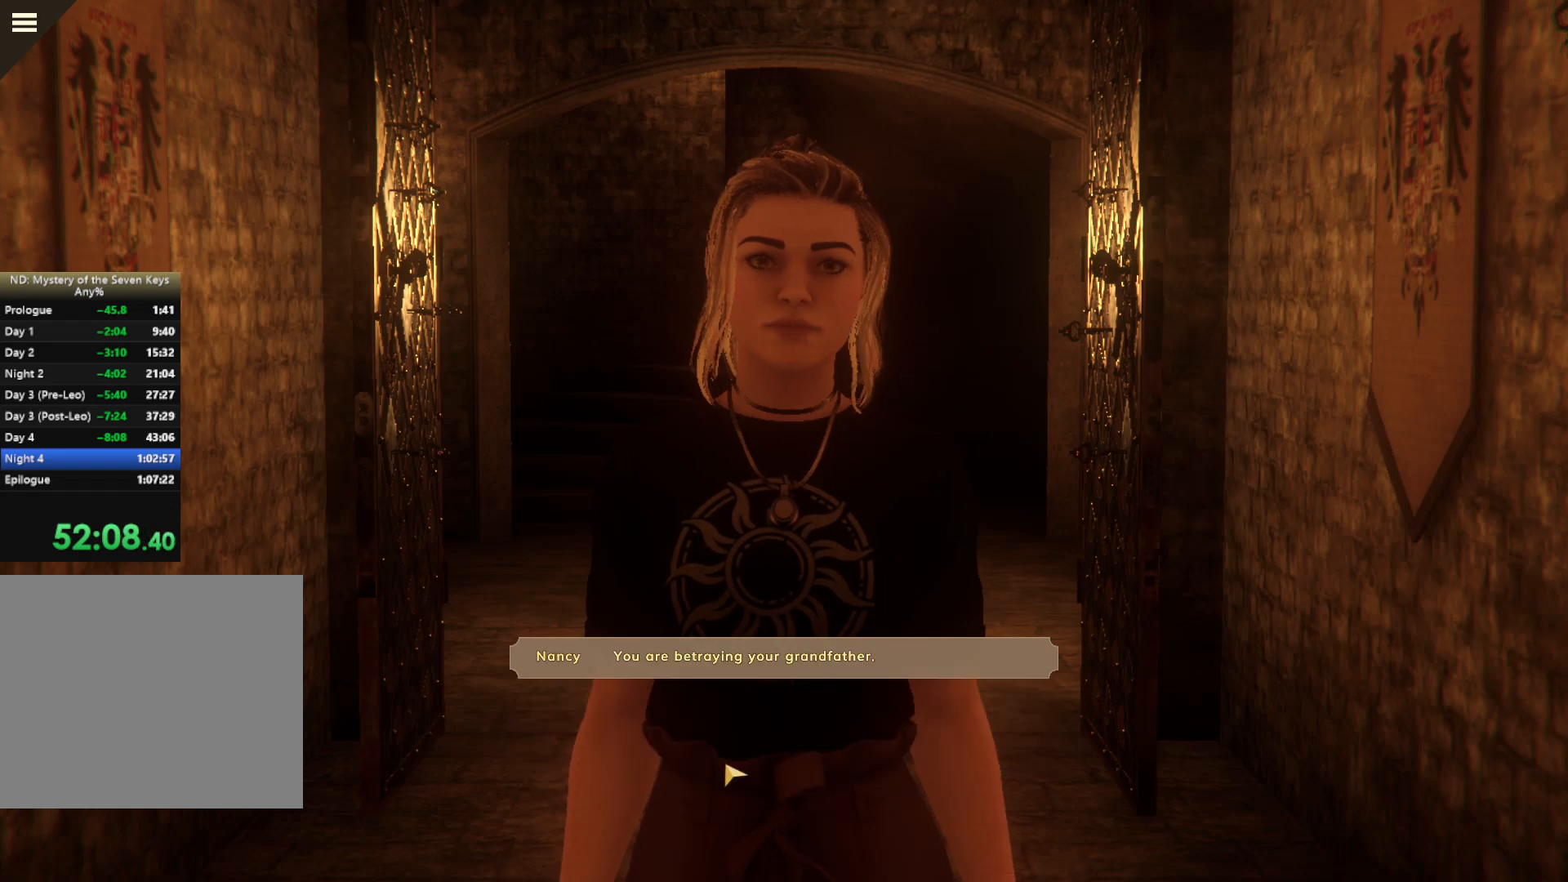
{"keys": [], "mouse": ["left"], "events": [[84, "mouse_left", "down"], [117, "mouse_left", "up"], [200, "mouse_left", "down"], [284, "mouse_left", "up"], [350, "mouse_left", "down"]]}
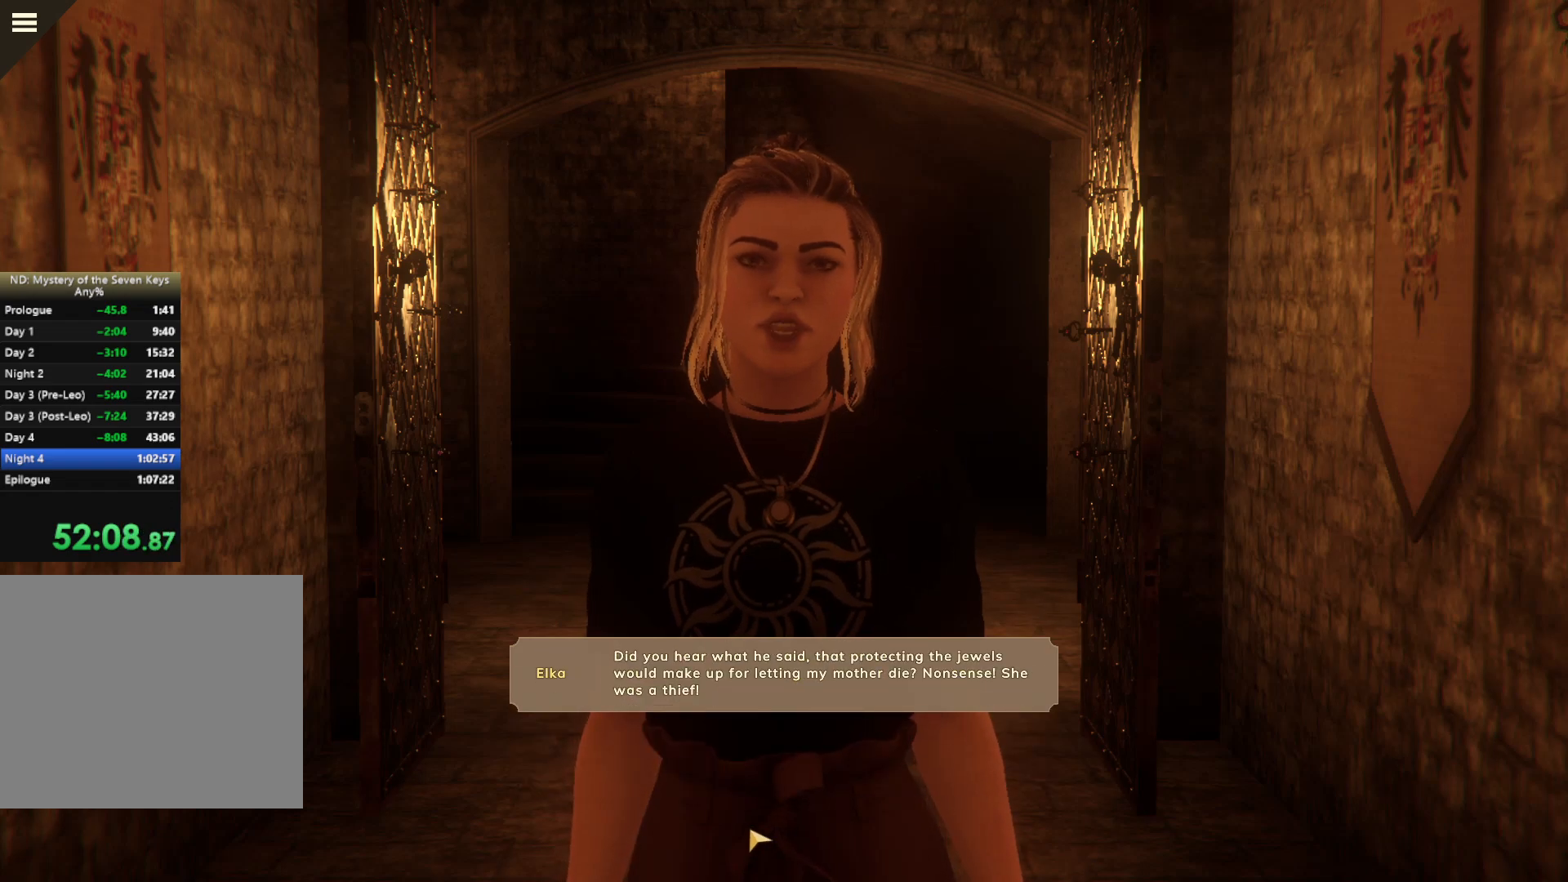
{"keys": [], "mouse": ["left"], "events": [[50, "mouse_left", "up"], [150, "mouse_left", "down"], [200, "mouse_left", "up"], [267, "mouse_left", "down"], [334, "mouse_left", "up"], [417, "mouse_left", "down"]]}
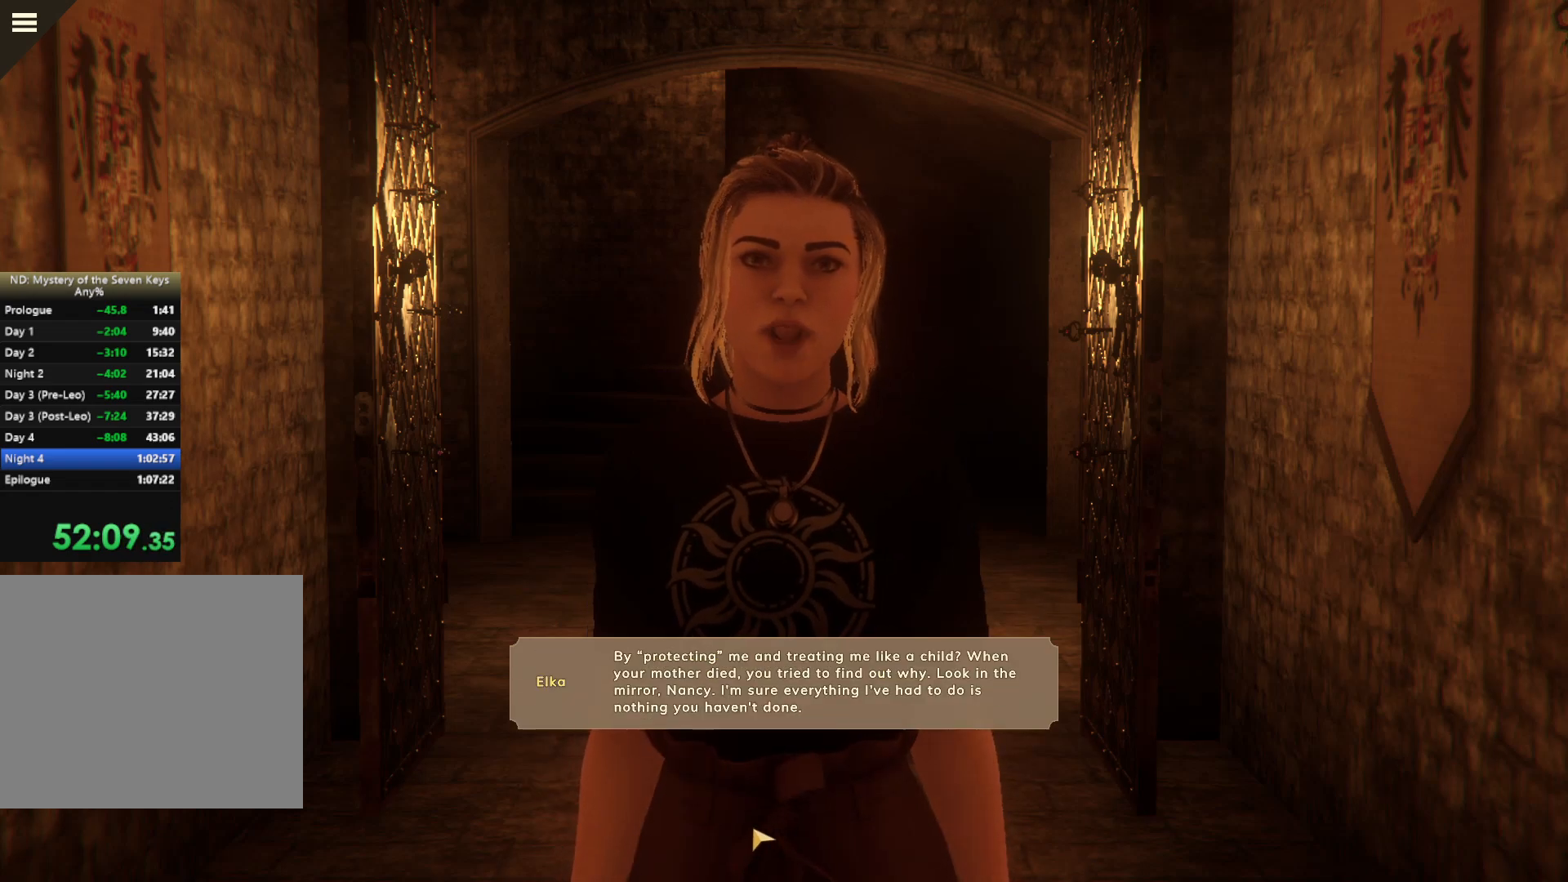
{"keys": [], "mouse": [], "events": [[17, "mouse_left", "up"], [50, "mouse_left", "down"], [134, "mouse_left", "up"], [234, "mouse_left", "down"], [284, "mouse_left", "up"], [350, "mouse_left", "down"], [450, "mouse_left", "up"]]}
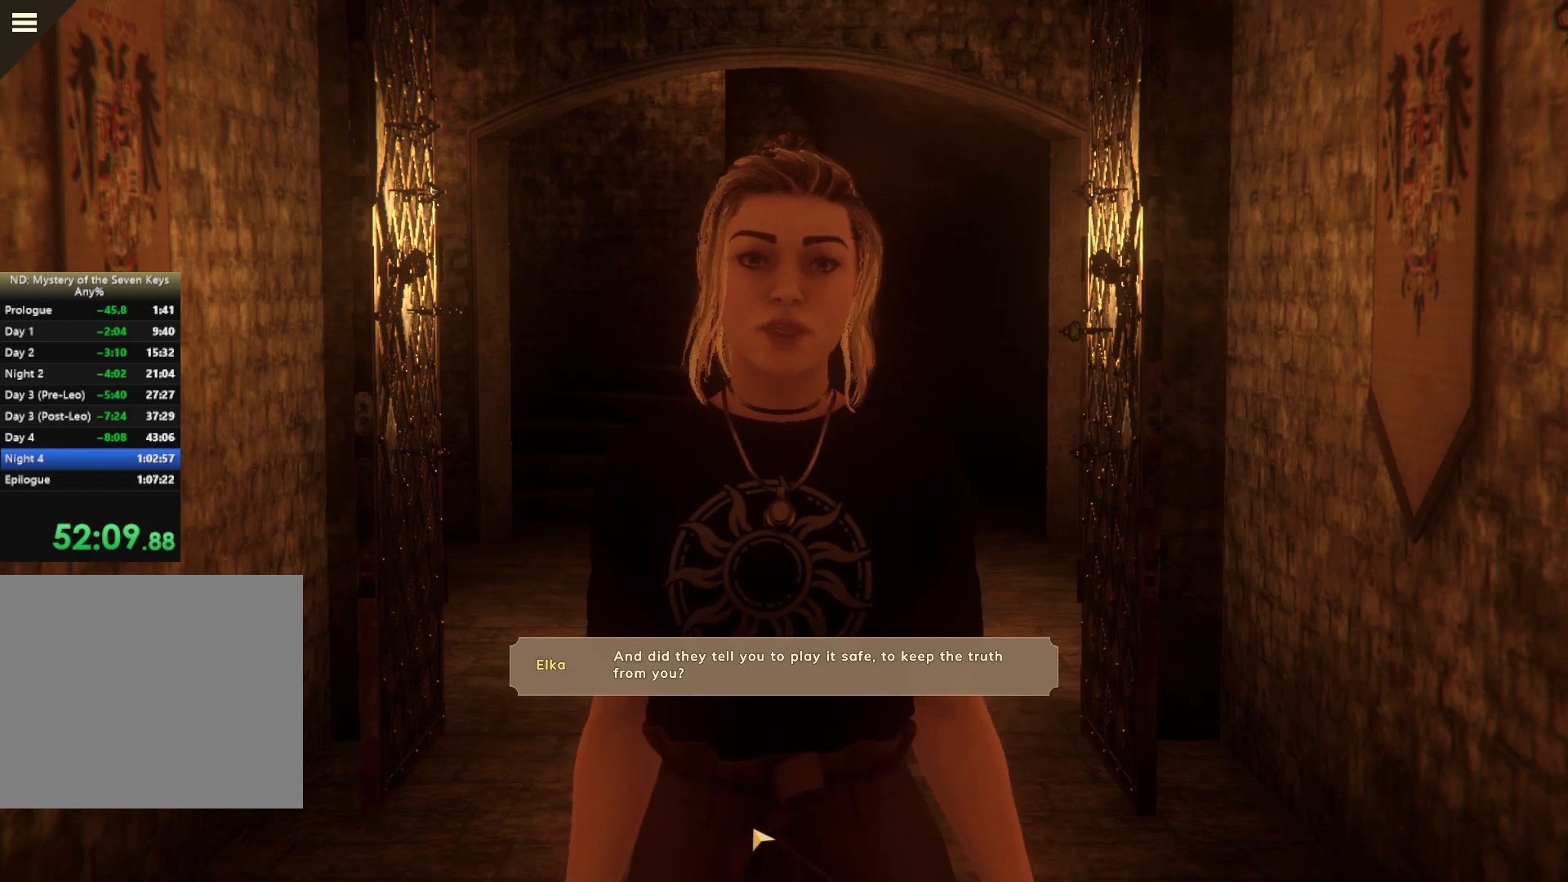
{"keys": [], "mouse": ["left"], "events": [[34, "mouse_left", "down"], [100, "mouse_left", "up"], [167, "mouse_left", "down"], [250, "mouse_left", "up"], [350, "mouse_left", "down"], [400, "mouse_left", "up"], [467, "mouse_left", "down"]]}
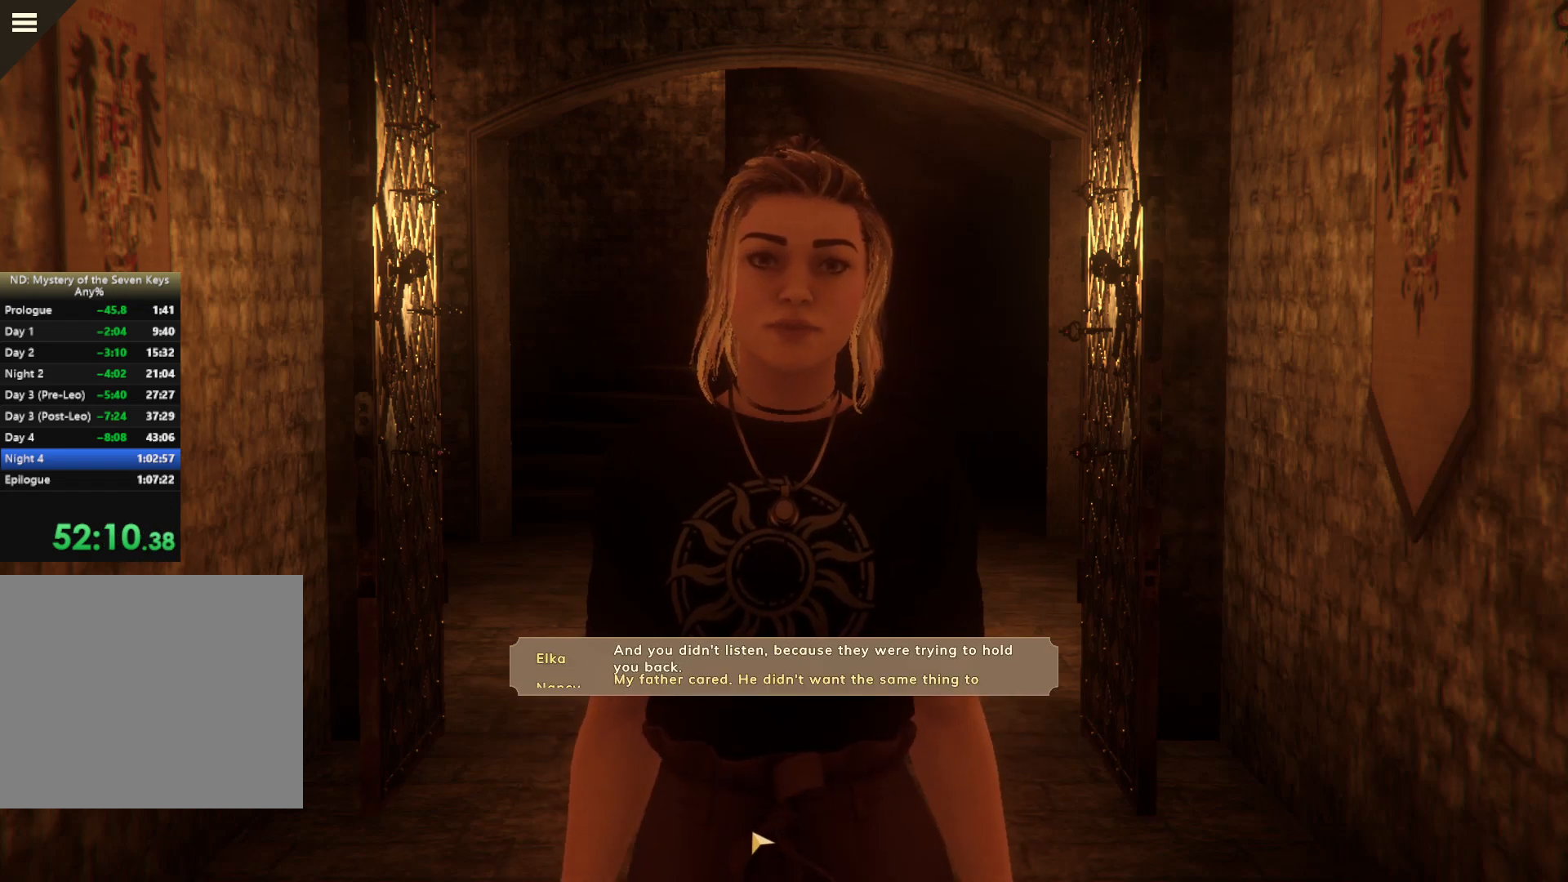
{"keys": [], "mouse": ["left"], "events": [[34, "mouse_left", "up"], [134, "mouse_left", "down"], [200, "mouse_left", "up"], [267, "mouse_left", "down"], [367, "mouse_left", "up"], [484, "mouse_left", "down"]]}
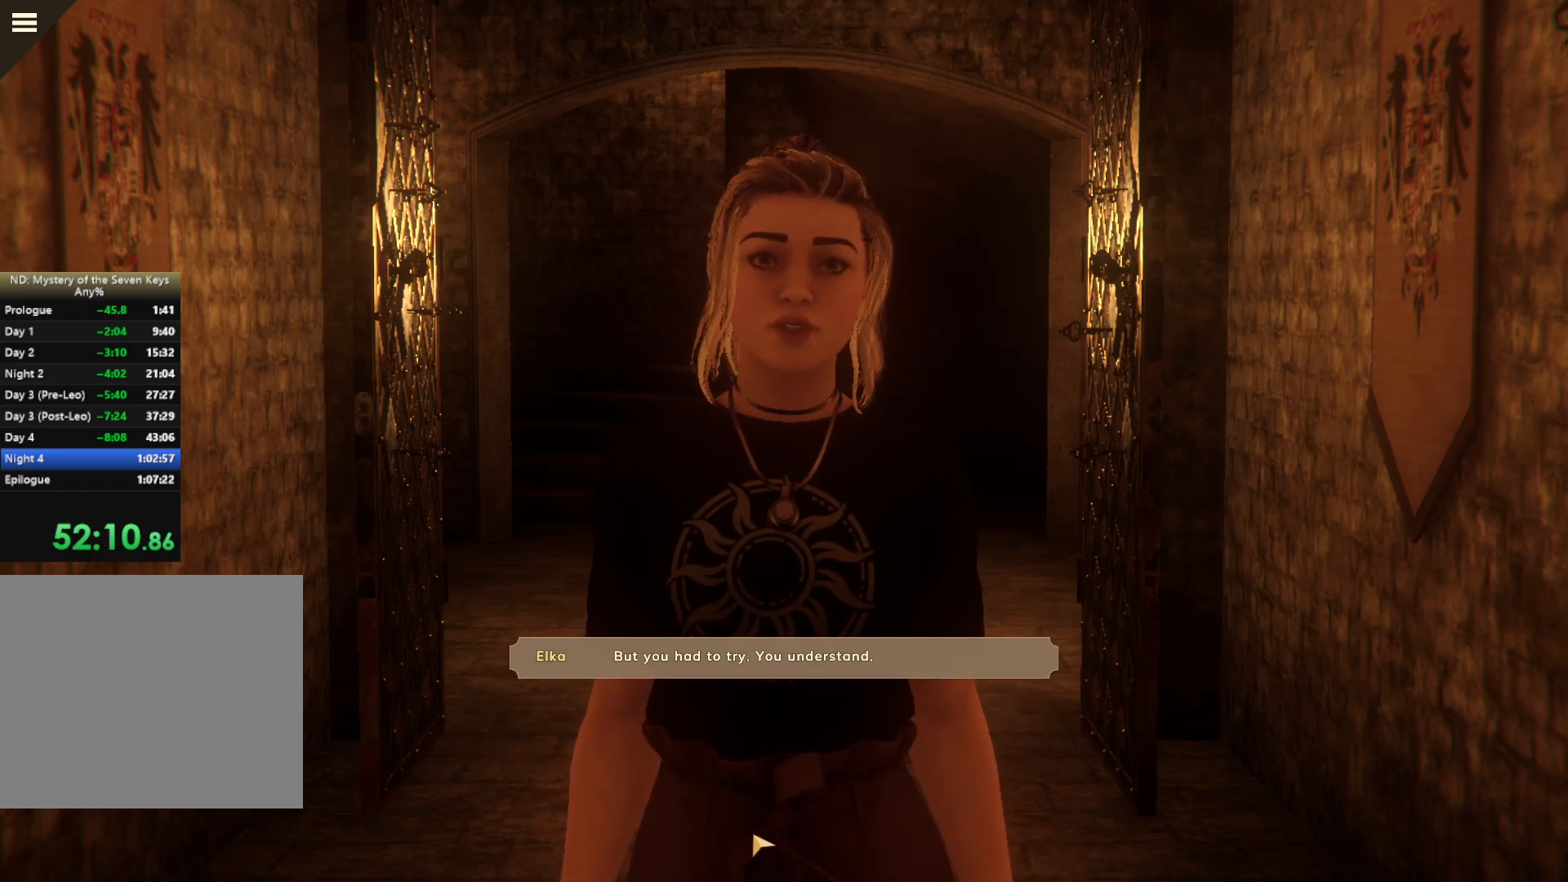
{"keys": [], "mouse": [], "events": [[17, "mouse_left", "up"], [100, "mouse_left", "down"], [167, "mouse_left", "up"], [300, "mouse_left", "down"], [350, "mouse_left", "up"]]}
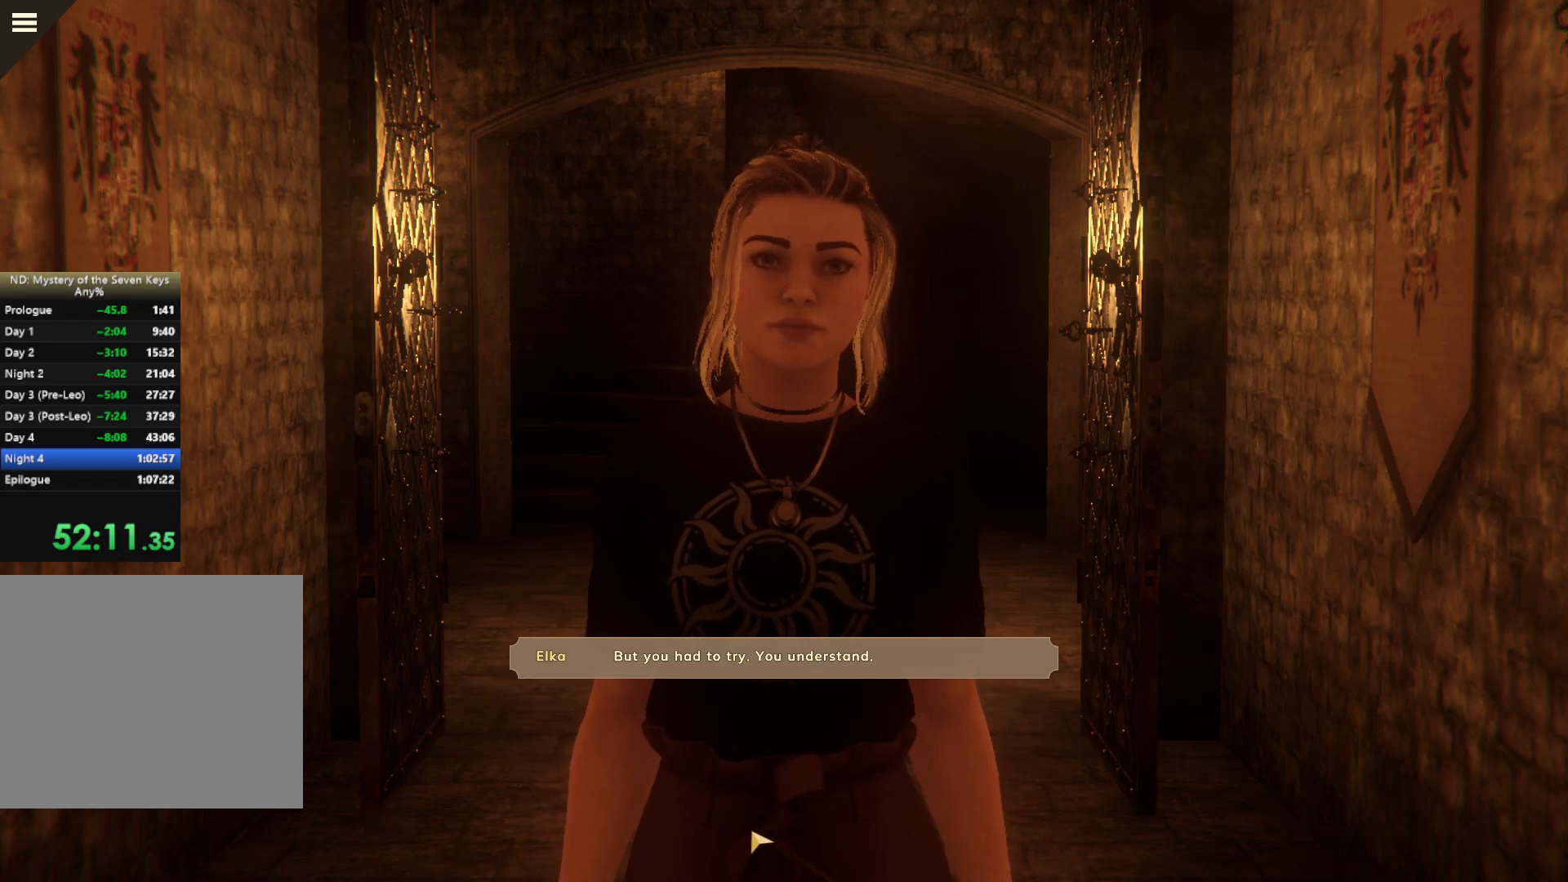
{"keys": [], "mouse": [], "events": []}
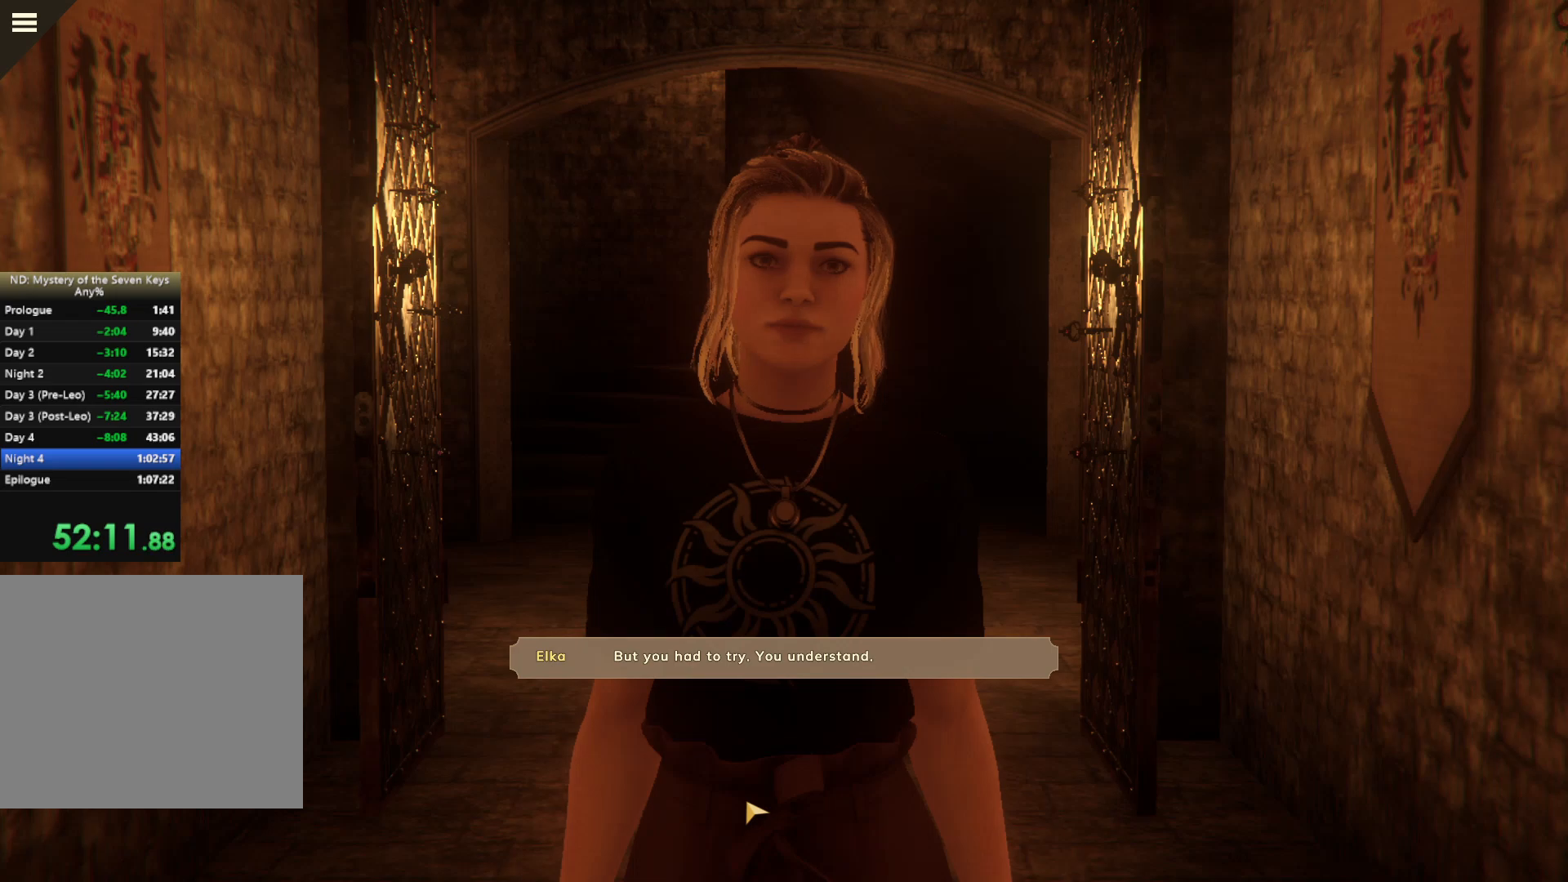
{"keys": [], "mouse": [], "events": [[217, "mouse_left", "down"], [300, "mouse_left", "up"], [367, "mouse_left", "down"], [467, "mouse_left", "up"]]}
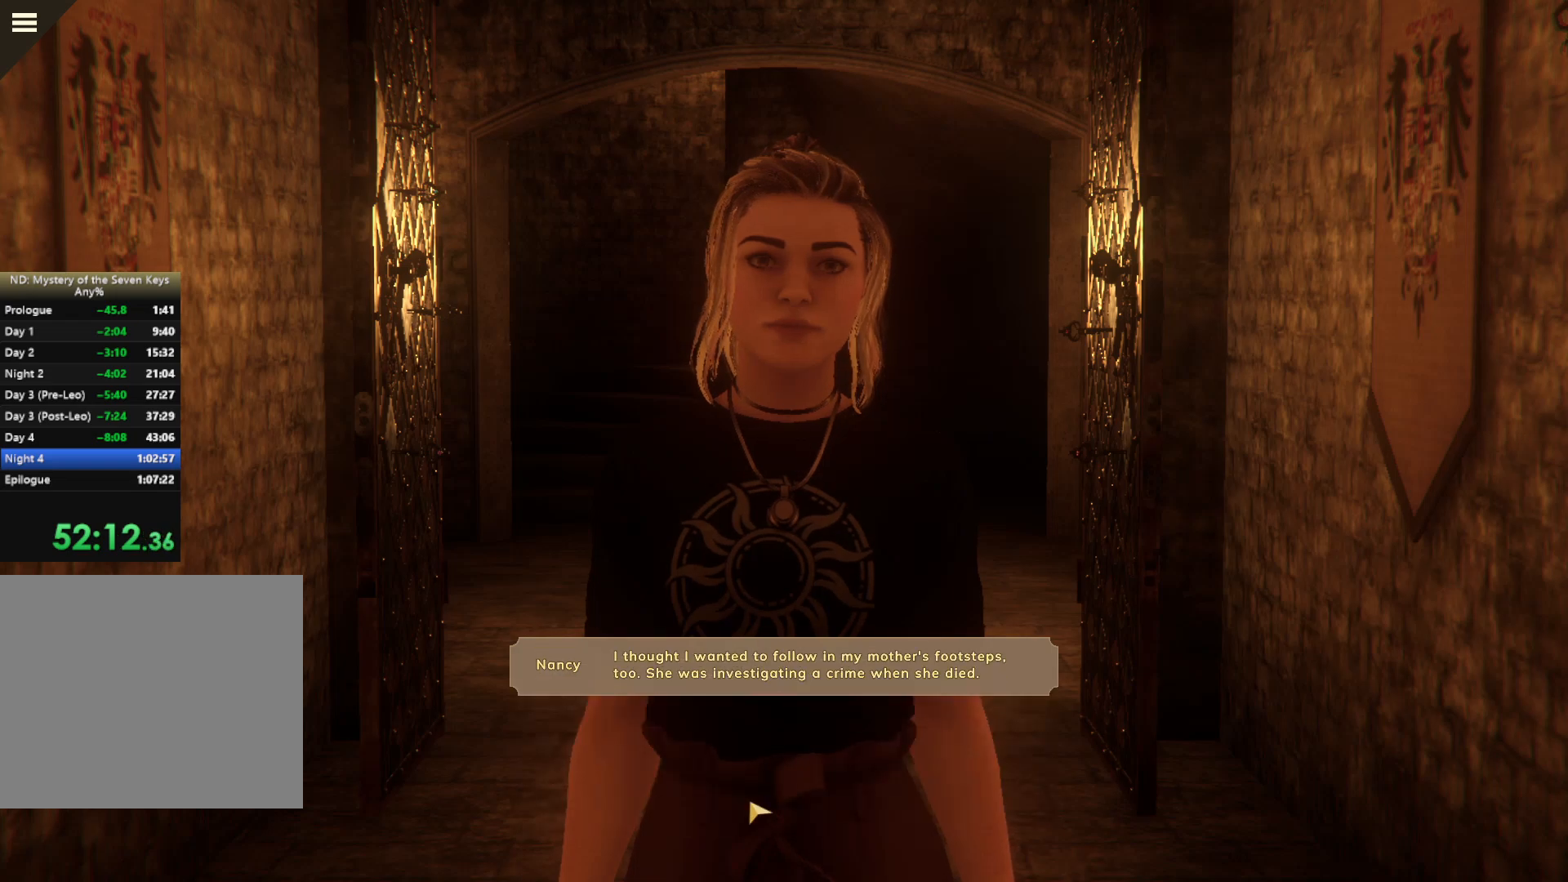
{"keys": [], "mouse": ["left"], "events": [[34, "mouse_left", "down"], [100, "mouse_left", "up"], [167, "mouse_left", "down"], [250, "mouse_left", "up"], [284, "mouse_left", "down"], [384, "mouse_left", "up"], [434, "mouse_left", "down"]]}
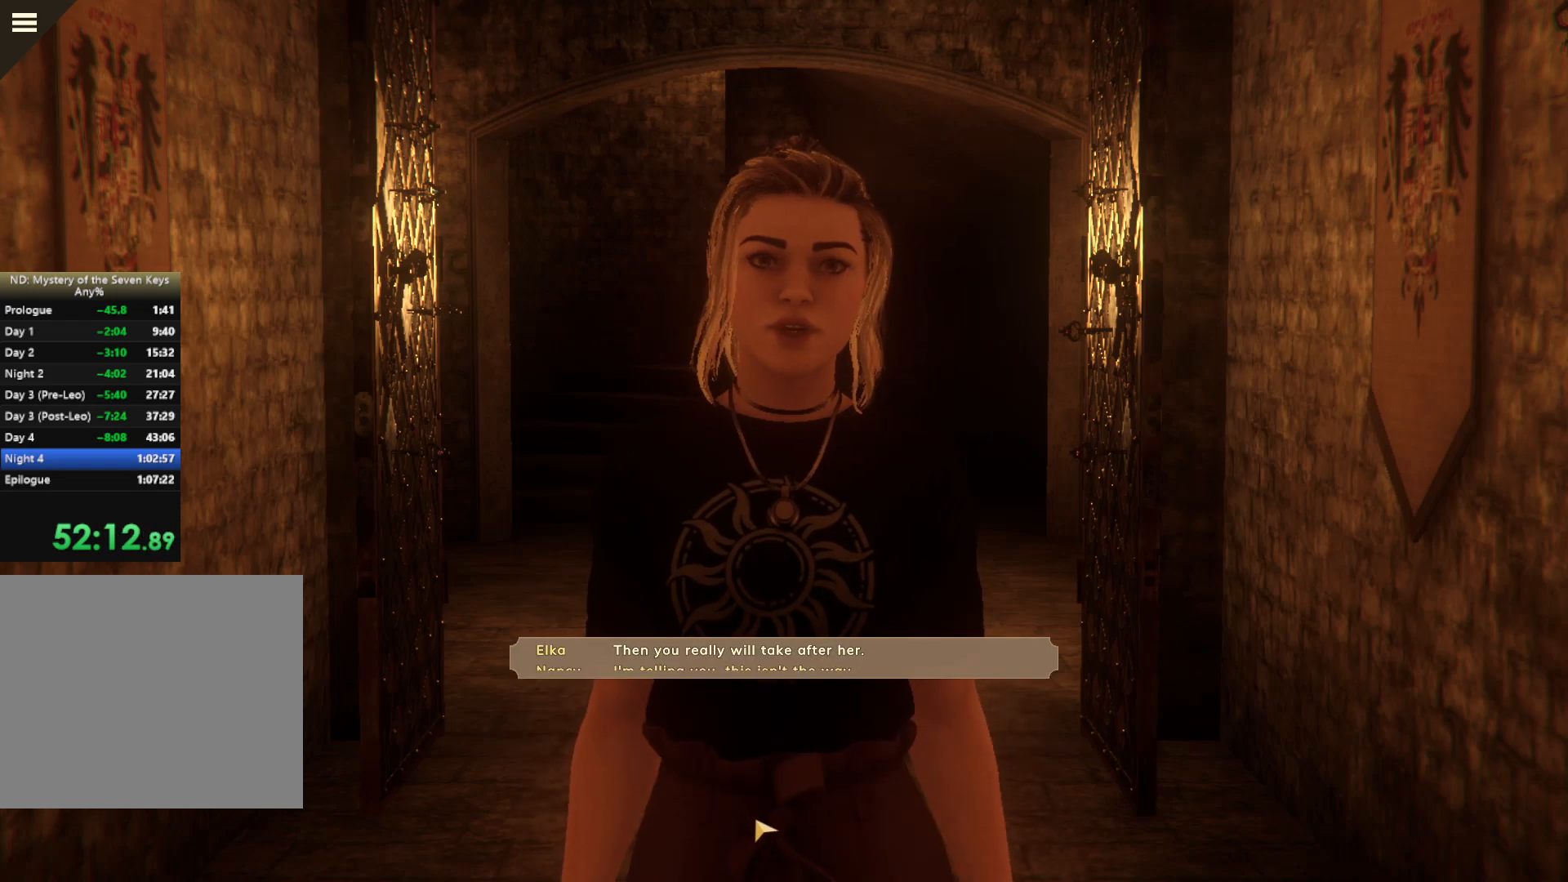
{"keys": [], "mouse": [], "events": [[17, "mouse_left", "up"], [84, "mouse_left", "down"], [200, "mouse_left", "up"], [234, "mouse_left", "down"], [334, "mouse_left", "up"], [417, "mouse_left", "down"], [500, "mouse_left", "up"]]}
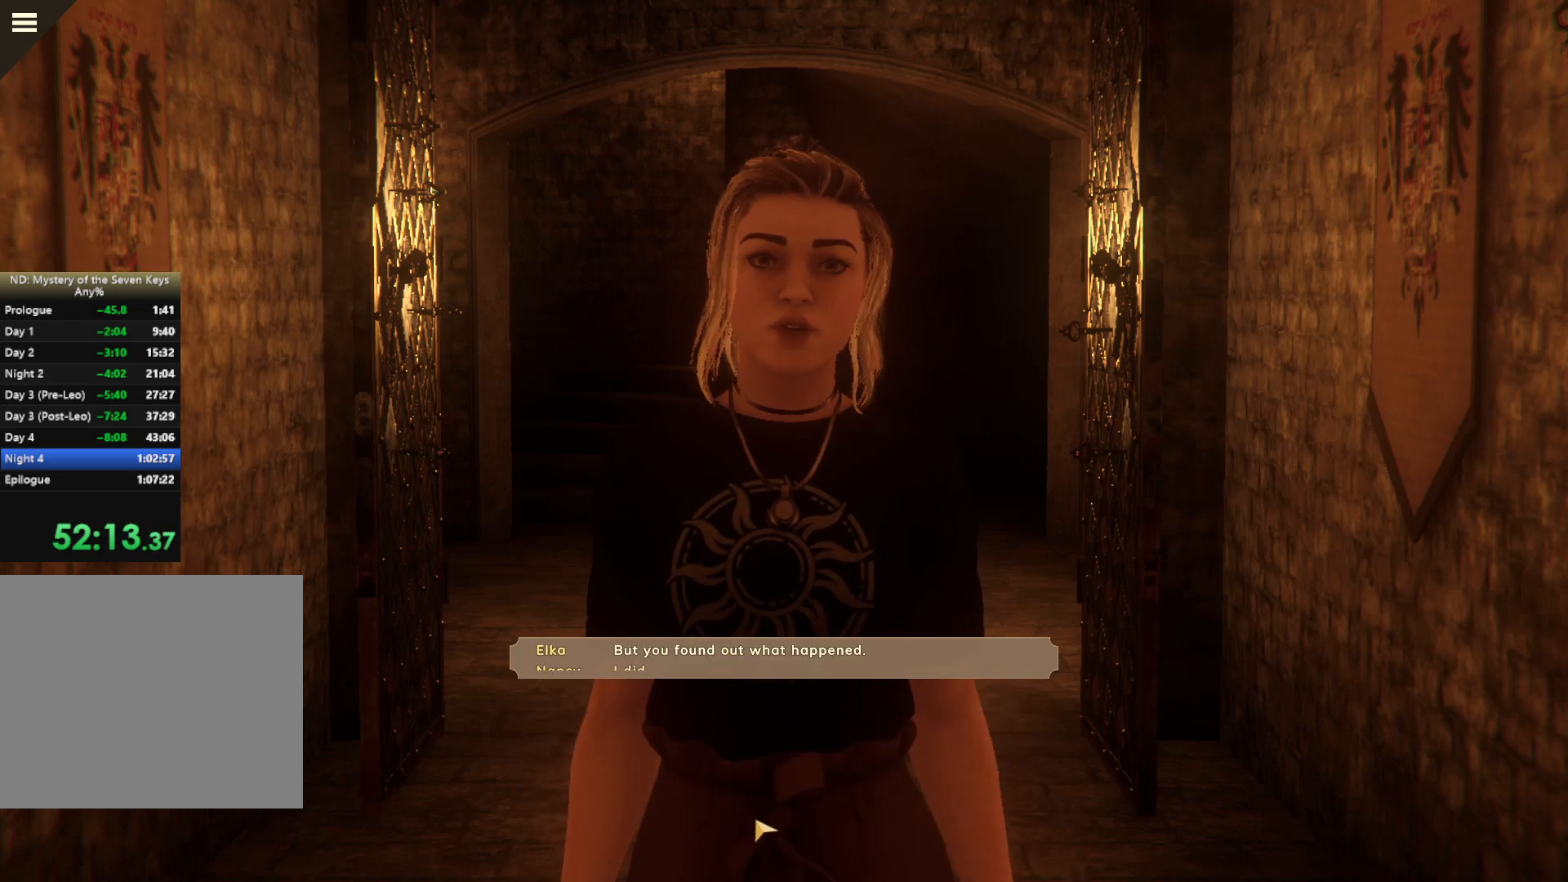
{"keys": [], "mouse": [], "events": [[67, "mouse_left", "down"], [150, "mouse_left", "up"], [250, "mouse_left", "down"], [300, "mouse_left", "up"], [384, "mouse_left", "down"], [467, "mouse_left", "up"]]}
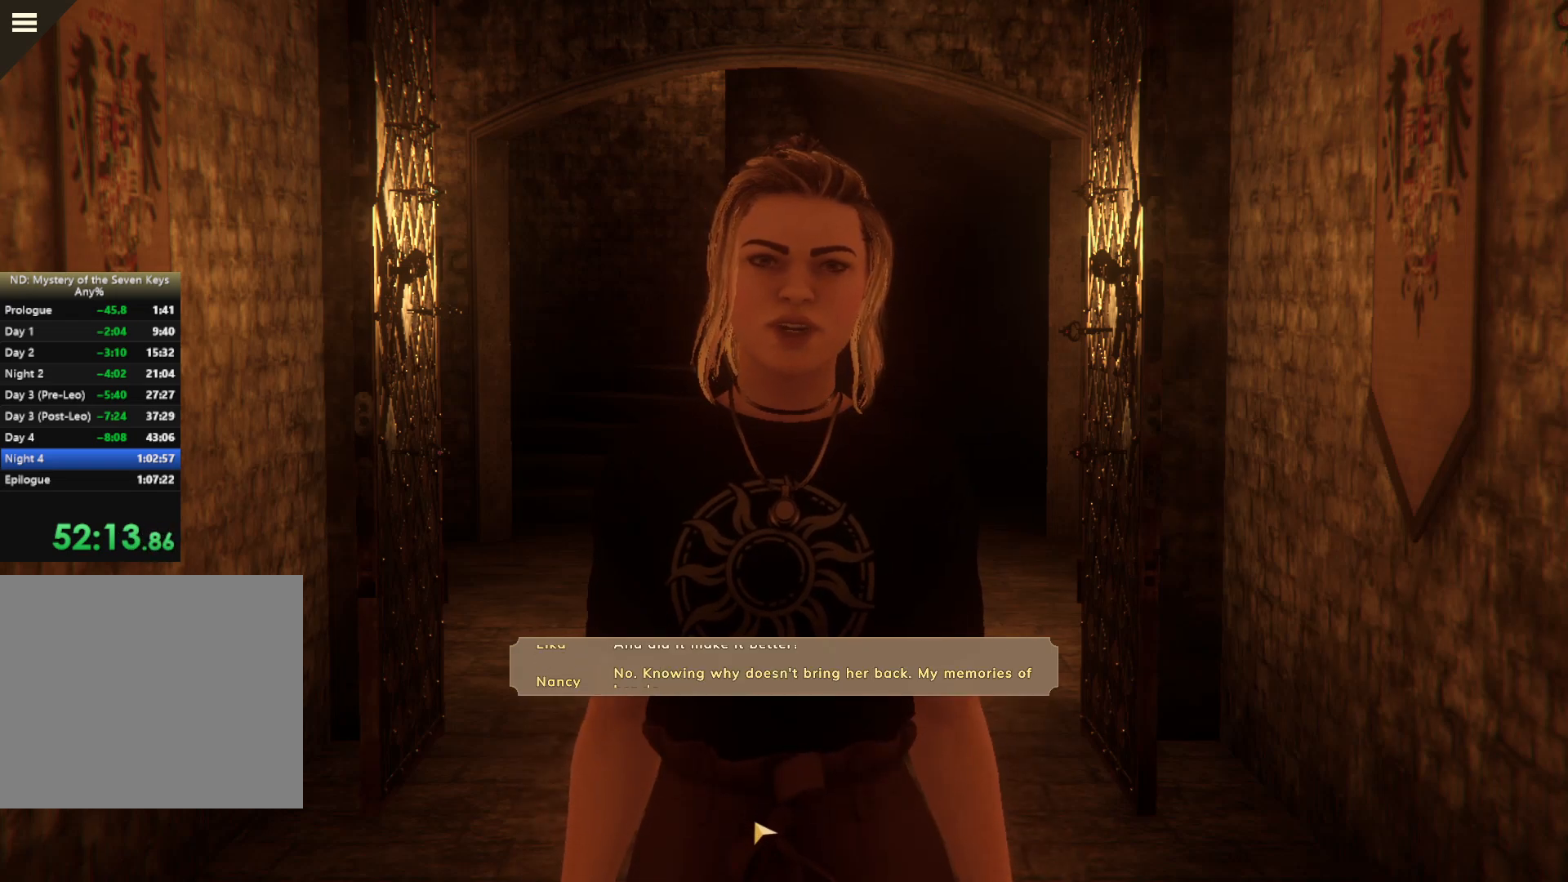
{"keys": [], "mouse": [], "events": [[50, "mouse_left", "down"], [117, "mouse_left", "up"], [234, "mouse_left", "down"], [300, "mouse_left", "up"], [384, "mouse_left", "down"], [467, "mouse_left", "up"]]}
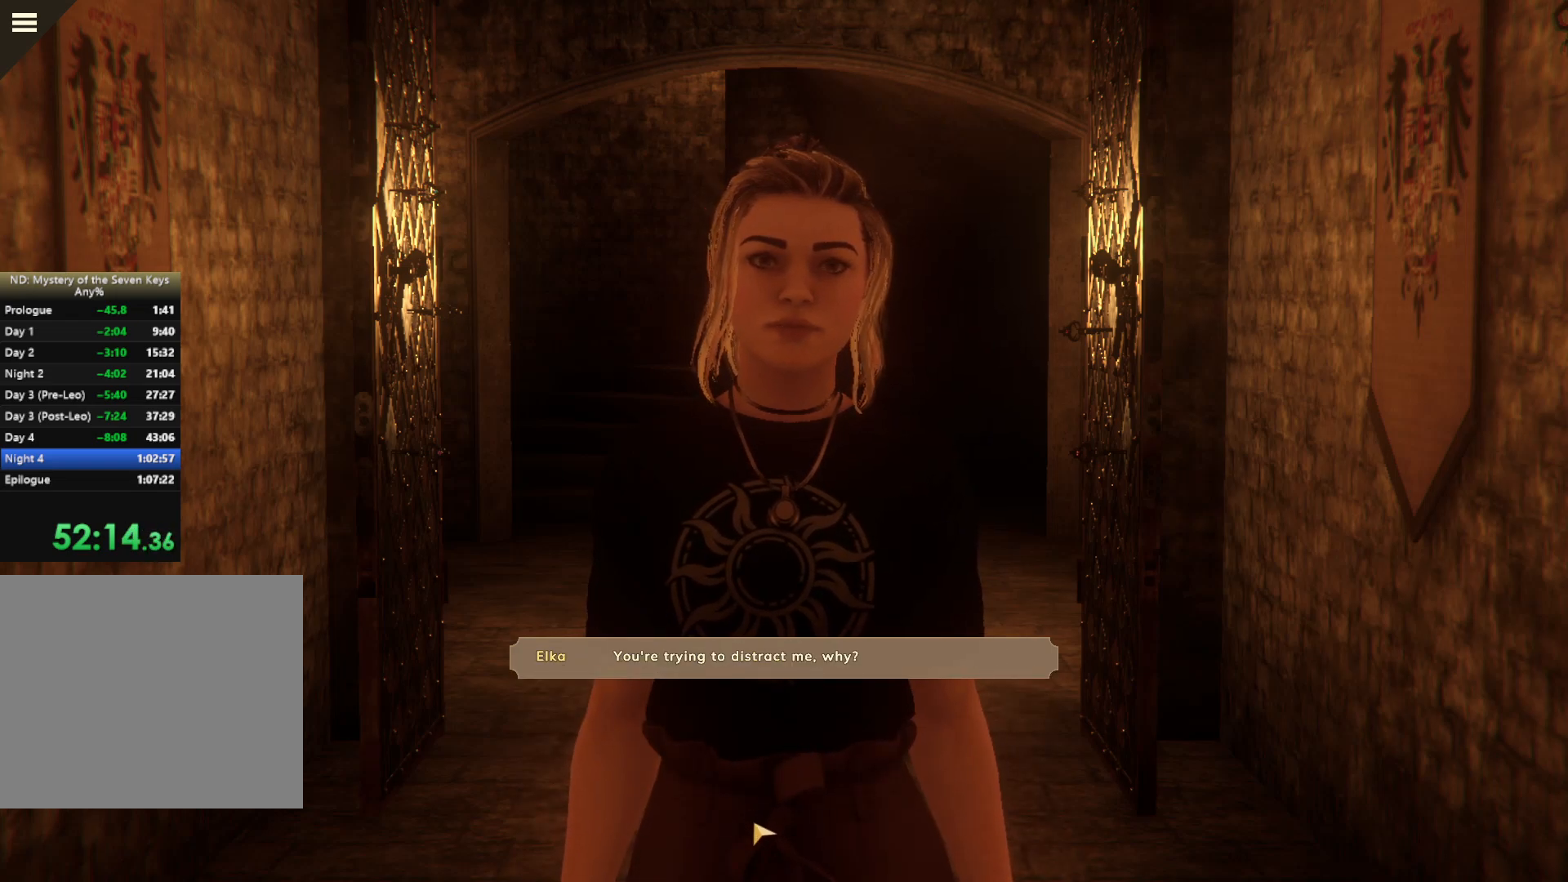
{"keys": [], "mouse": [], "events": [[34, "mouse_left", "down"], [117, "mouse_left", "up"], [150, "mouse_left", "down"], [284, "mouse_left", "up"]]}
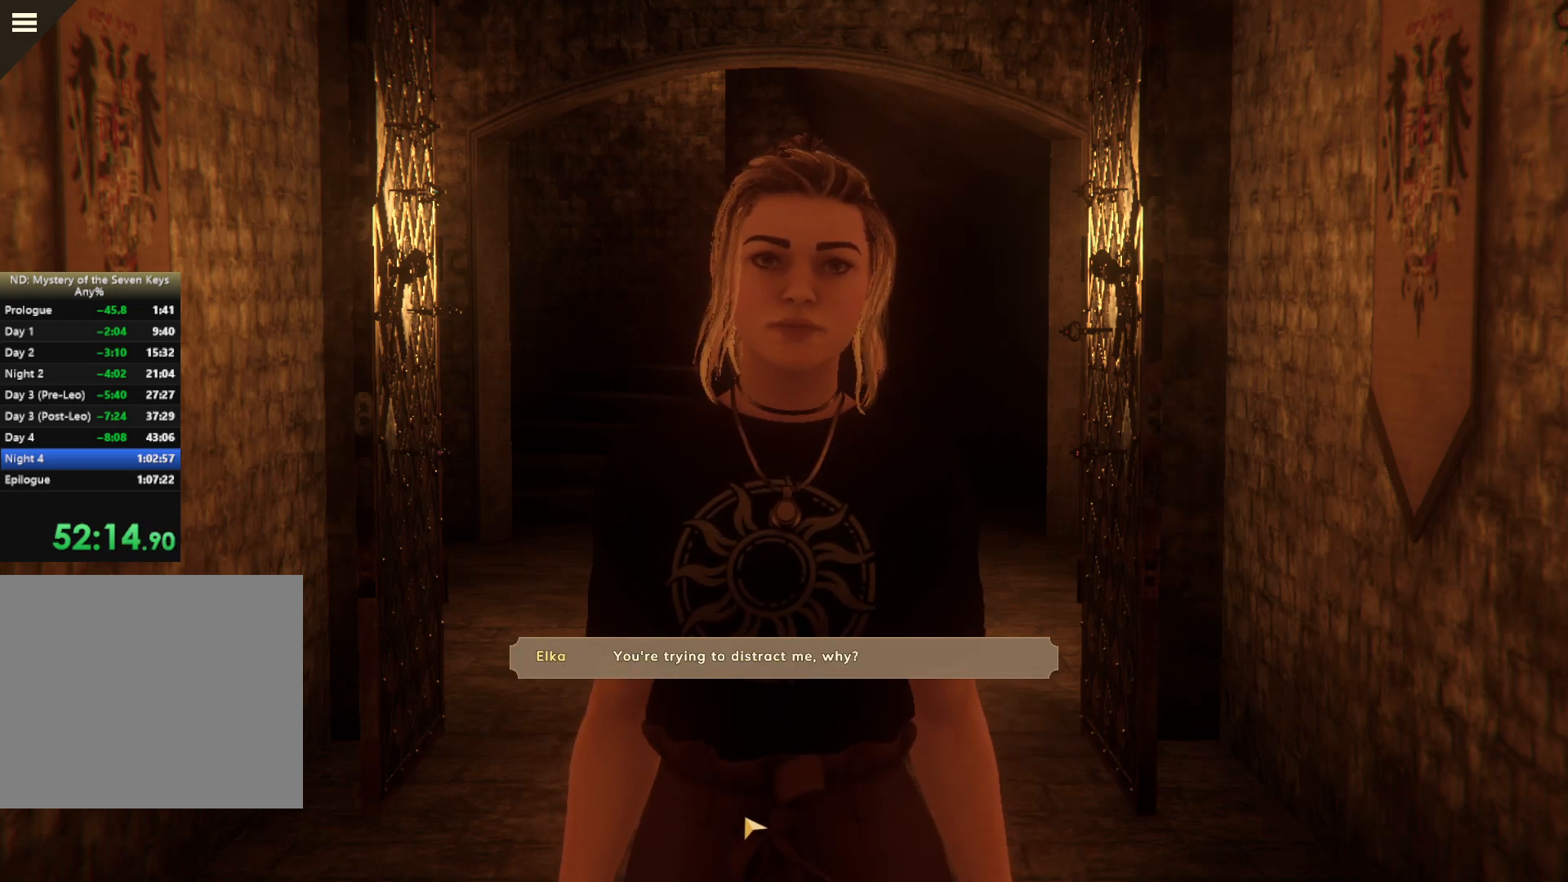
{"keys": [], "mouse": [], "events": []}
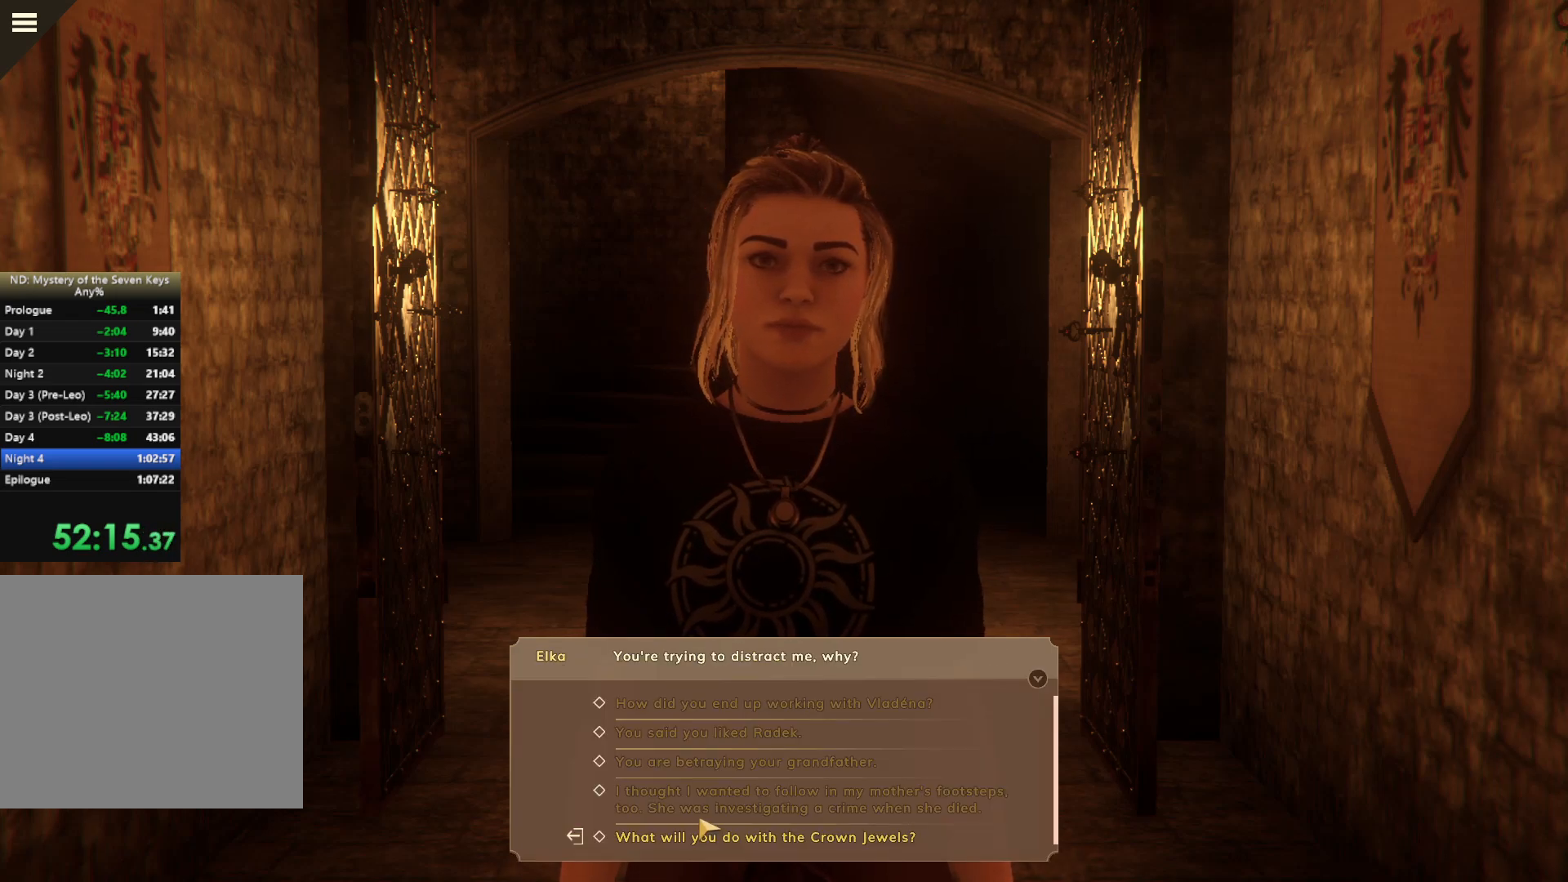
{"keys": [], "mouse": ["left"], "events": [[350, "mouse_left", "down"]]}
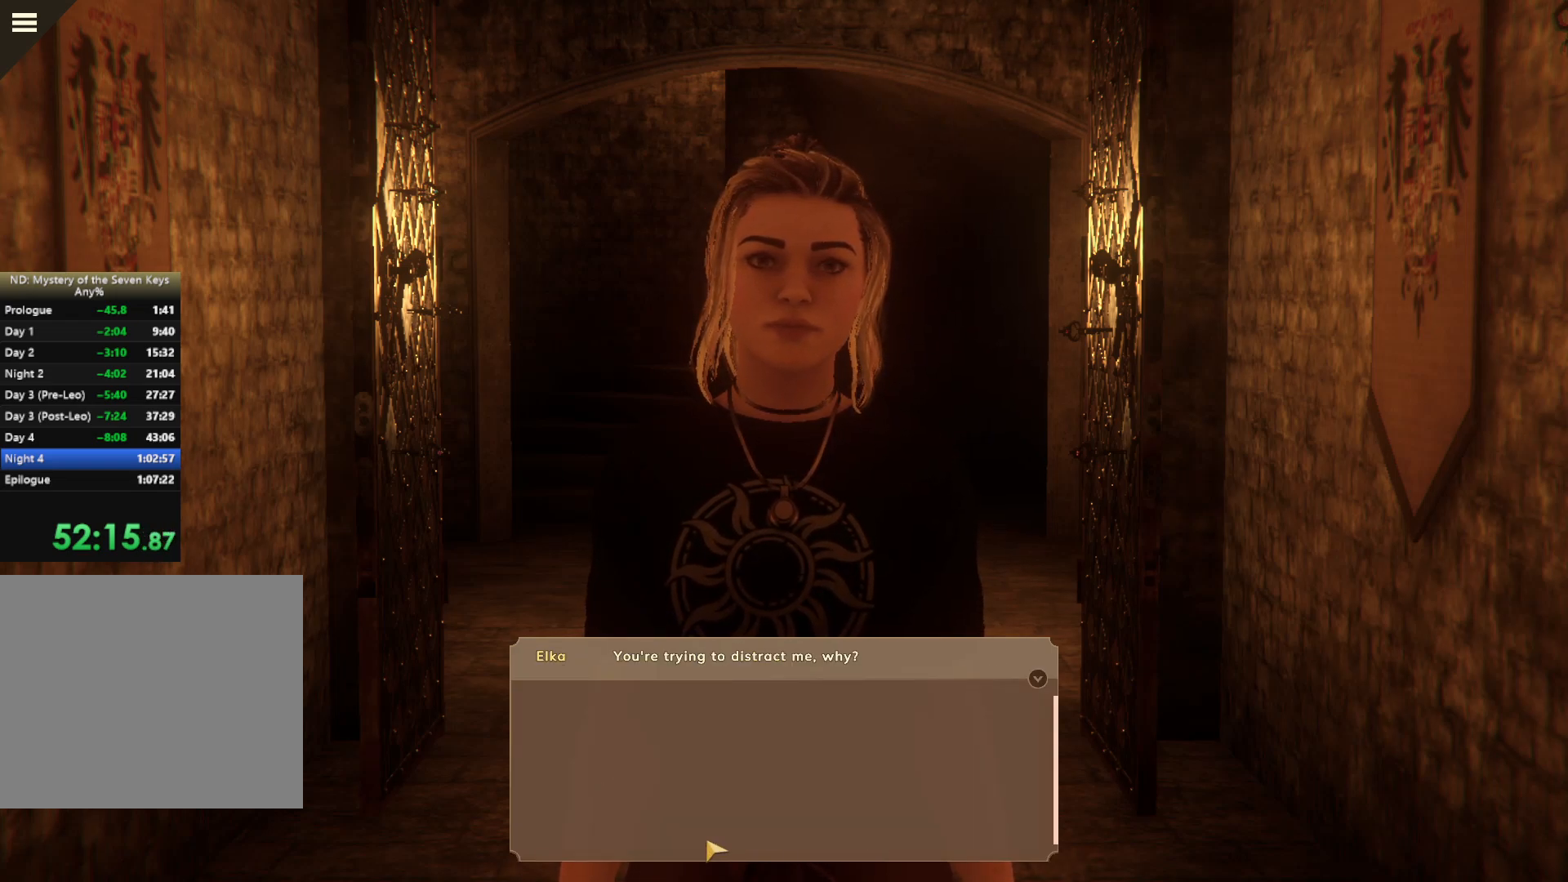
{"keys": [], "mouse": ["left"], "events": [[84, "mouse_left", "up"], [167, "mouse_left", "down"], [250, "mouse_left", "up"], [300, "mouse_left", "down"], [400, "mouse_left", "up"], [450, "mouse_left", "down"]]}
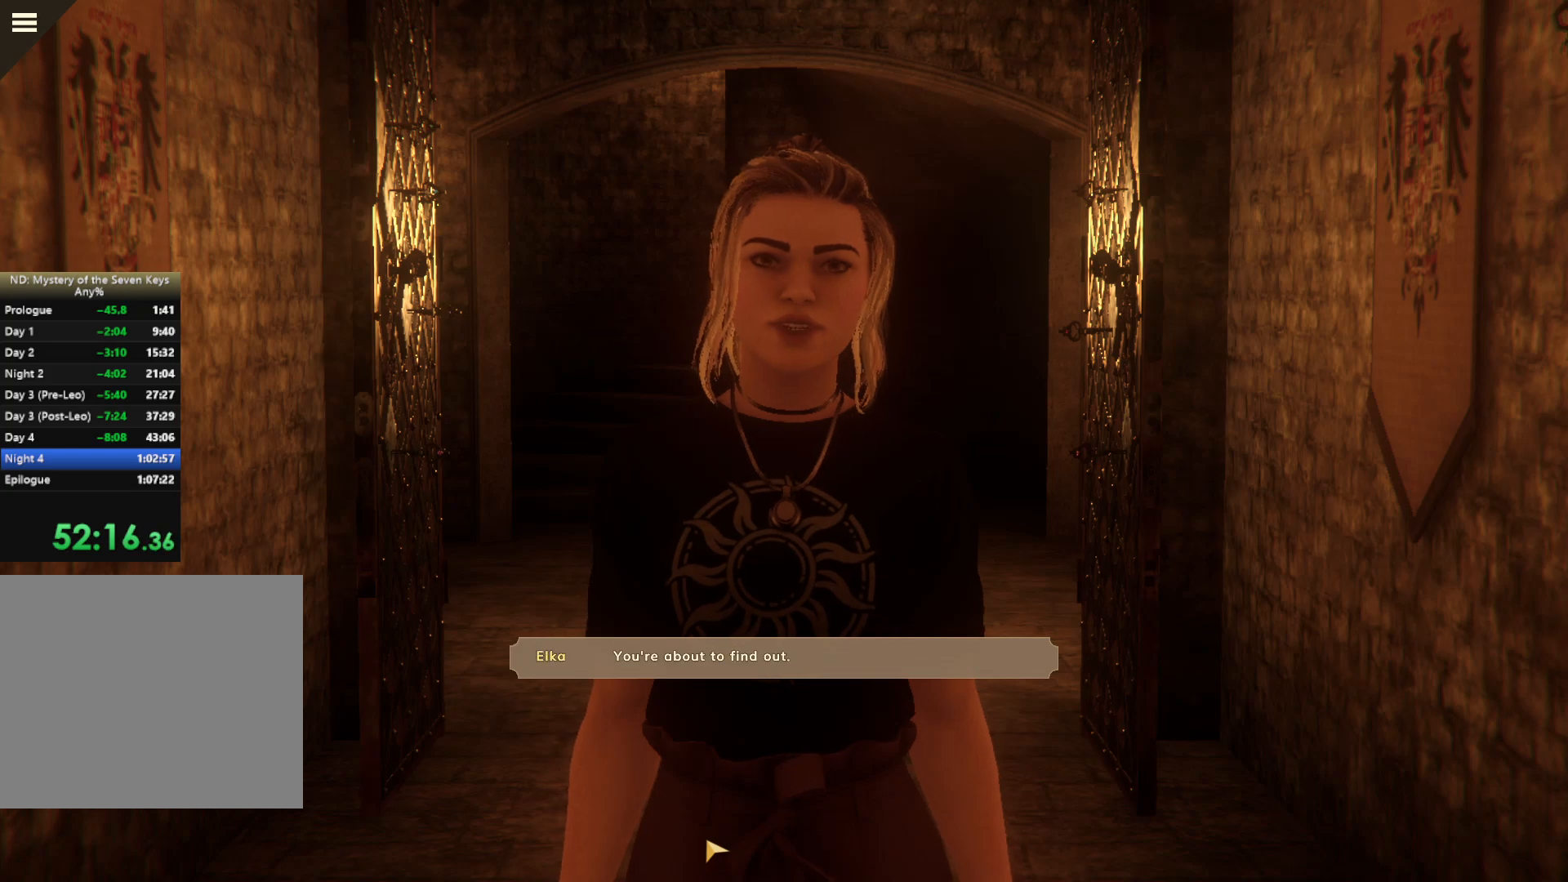
{"keys": [], "mouse": ["left"], "events": [[50, "mouse_left", "up"], [100, "mouse_left", "down"], [217, "mouse_left", "up"], [267, "mouse_left", "down"]]}
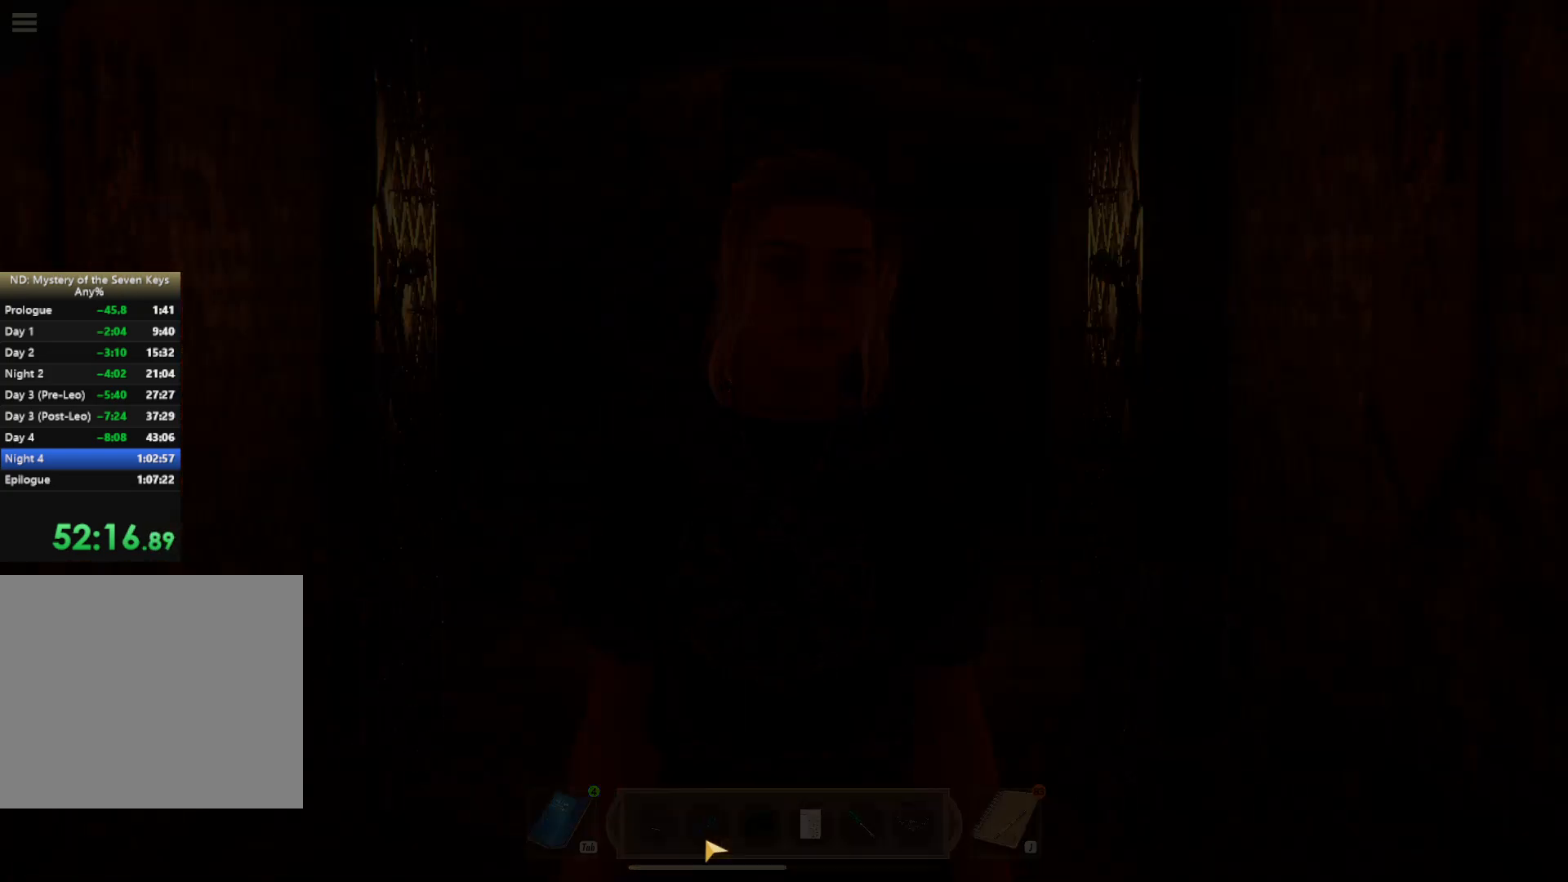
{"keys": [], "mouse": [], "events": [[317, "mouse_left", "up"]]}
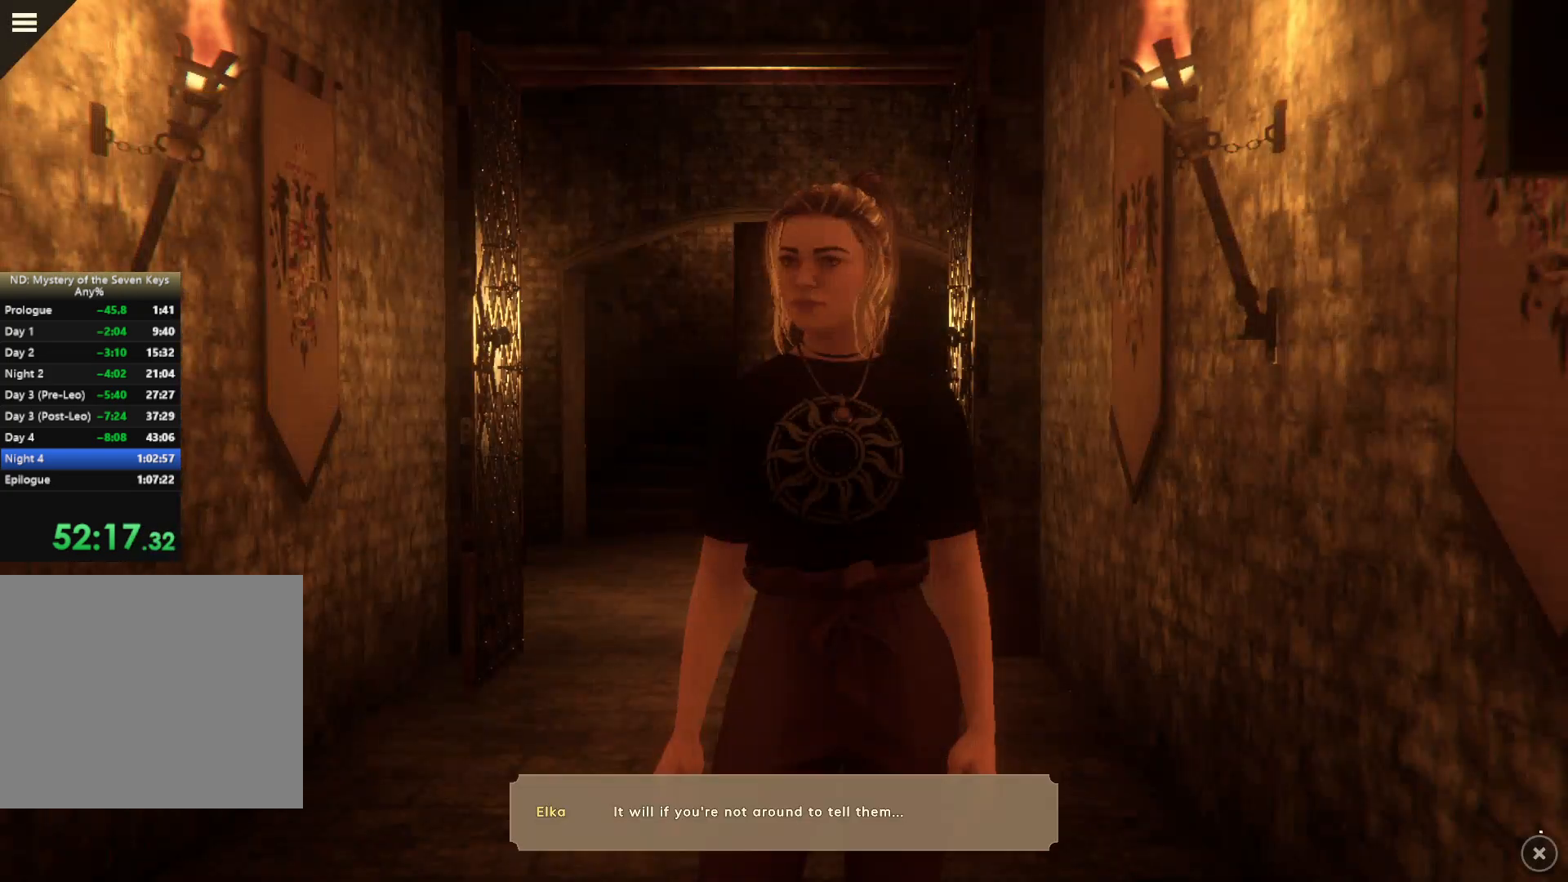
{"keys": [], "mouse": ["left"], "events": [[17, "mouse_left", "down"]]}